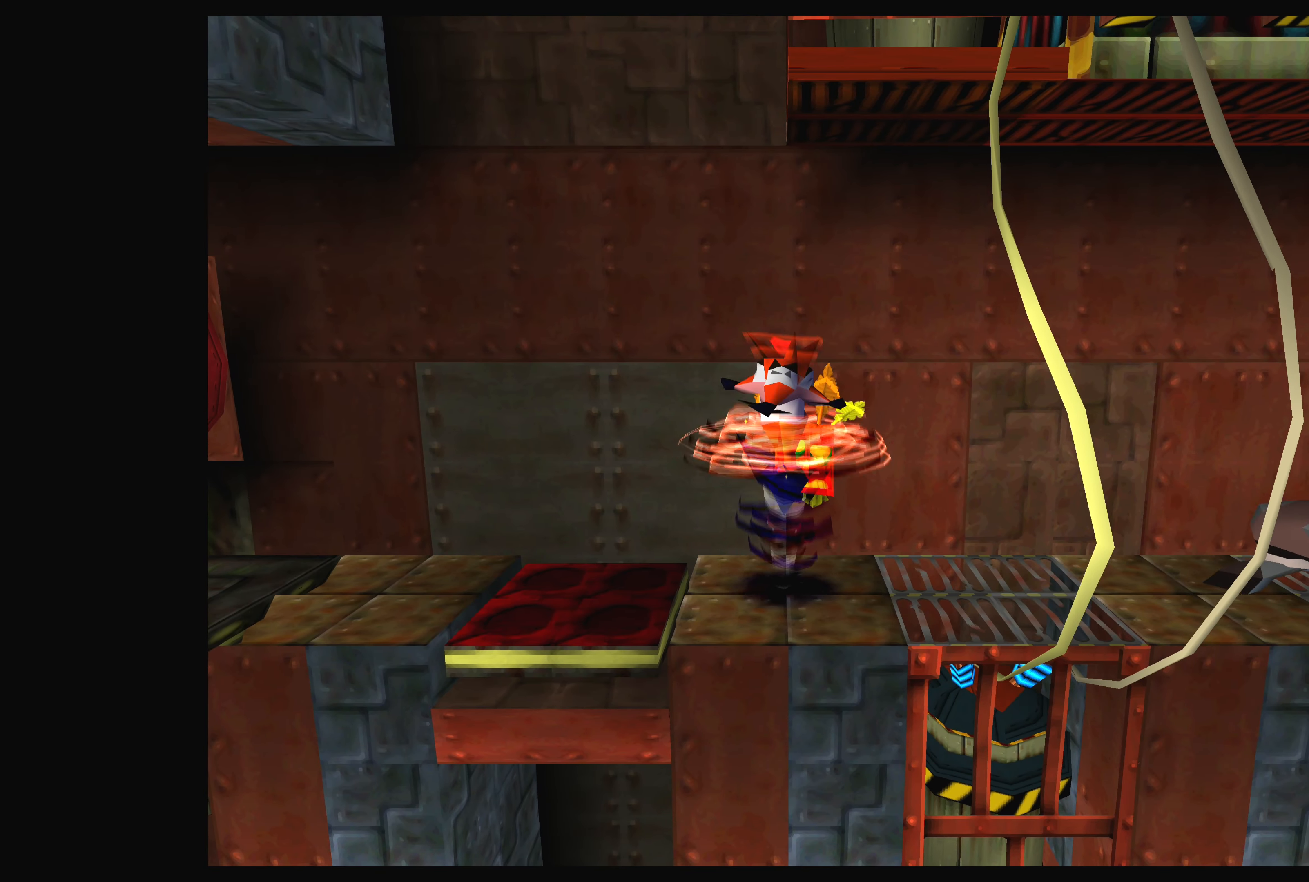
Gameplay with a controller (PlayStation layout); each line is a JSON object with the inputs held at the frame after it. "events" lists button and stick changes between this image and that frame as [ms after this image, input, new state], when the widget could be followed in between. Not read: L2 L3 R2 R3 right_stick.
{"buttons": ["DPAD_RIGHT"], "left_stick": "center", "events": [[350, "DPAD_RIGHT", "down"]]}
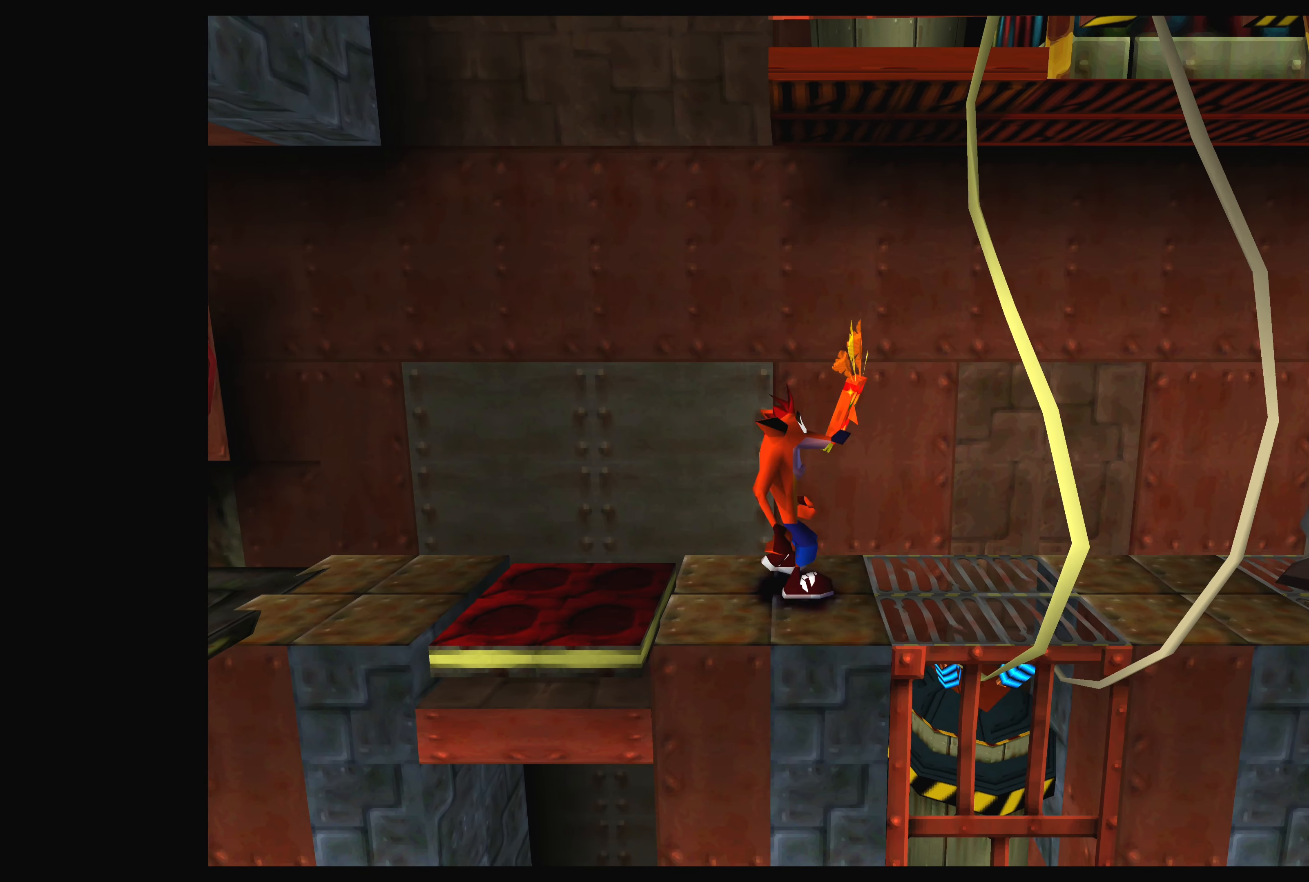
{"buttons": [], "left_stick": "center", "events": [[17, "DPAD_RIGHT", "up"], [150, "SQUARE", "down"], [367, "SQUARE", "up"]]}
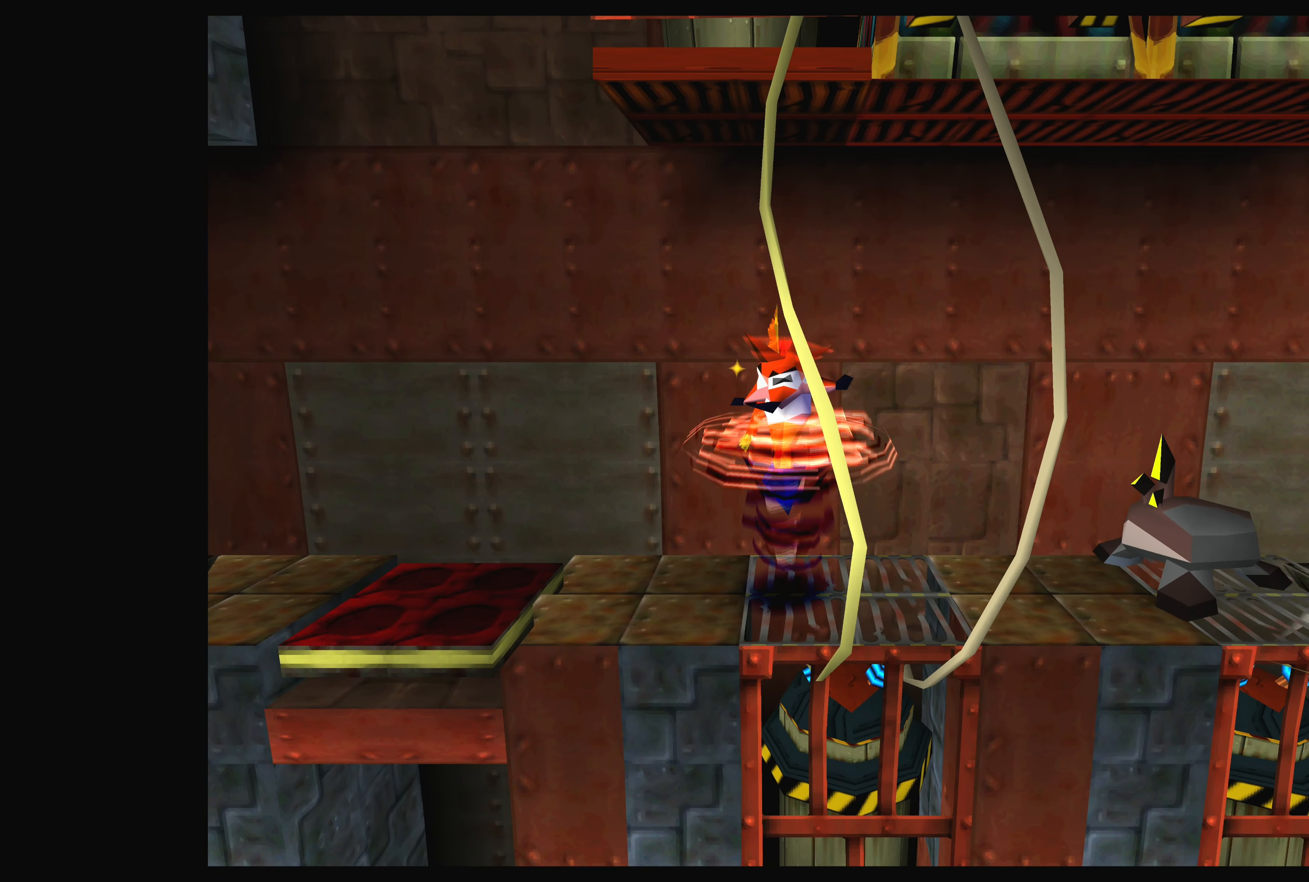
{"buttons": [], "left_stick": "center", "events": []}
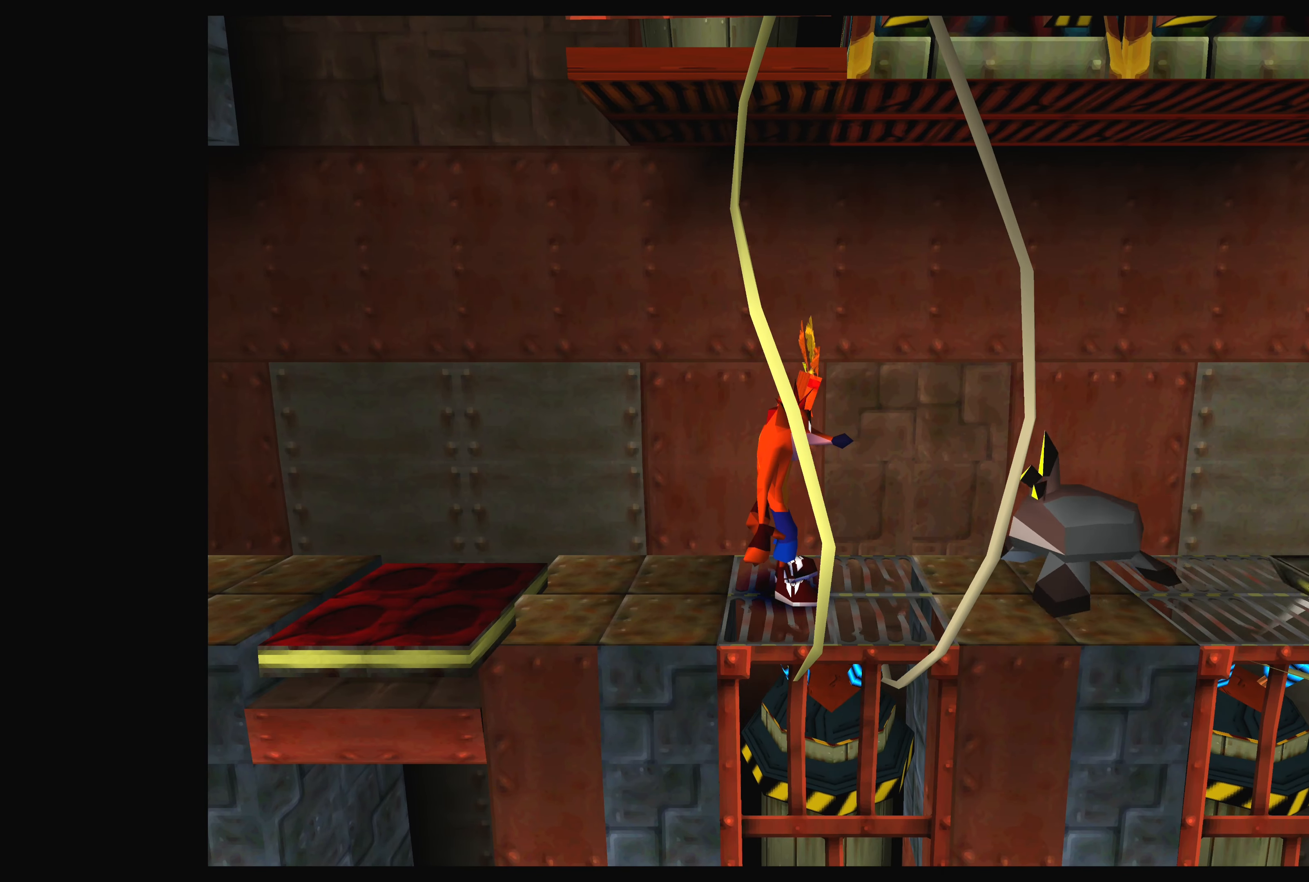
{"buttons": ["SQUARE"], "left_stick": "center", "events": [[250, "DPAD_RIGHT", "down"], [366, "DPAD_RIGHT", "up"], [400, "SQUARE", "down"]]}
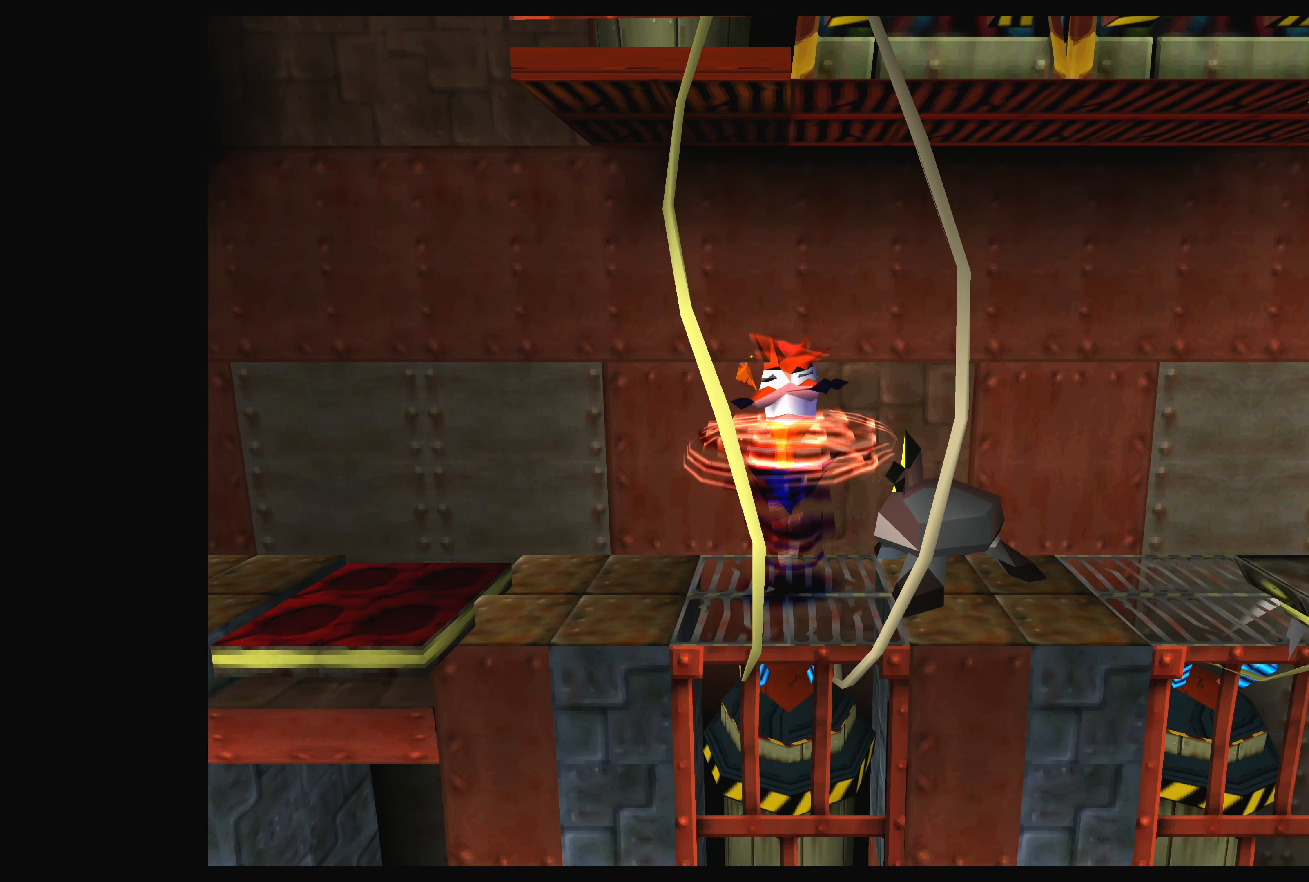
{"buttons": [], "left_stick": "center", "events": [[83, "SQUARE", "up"]]}
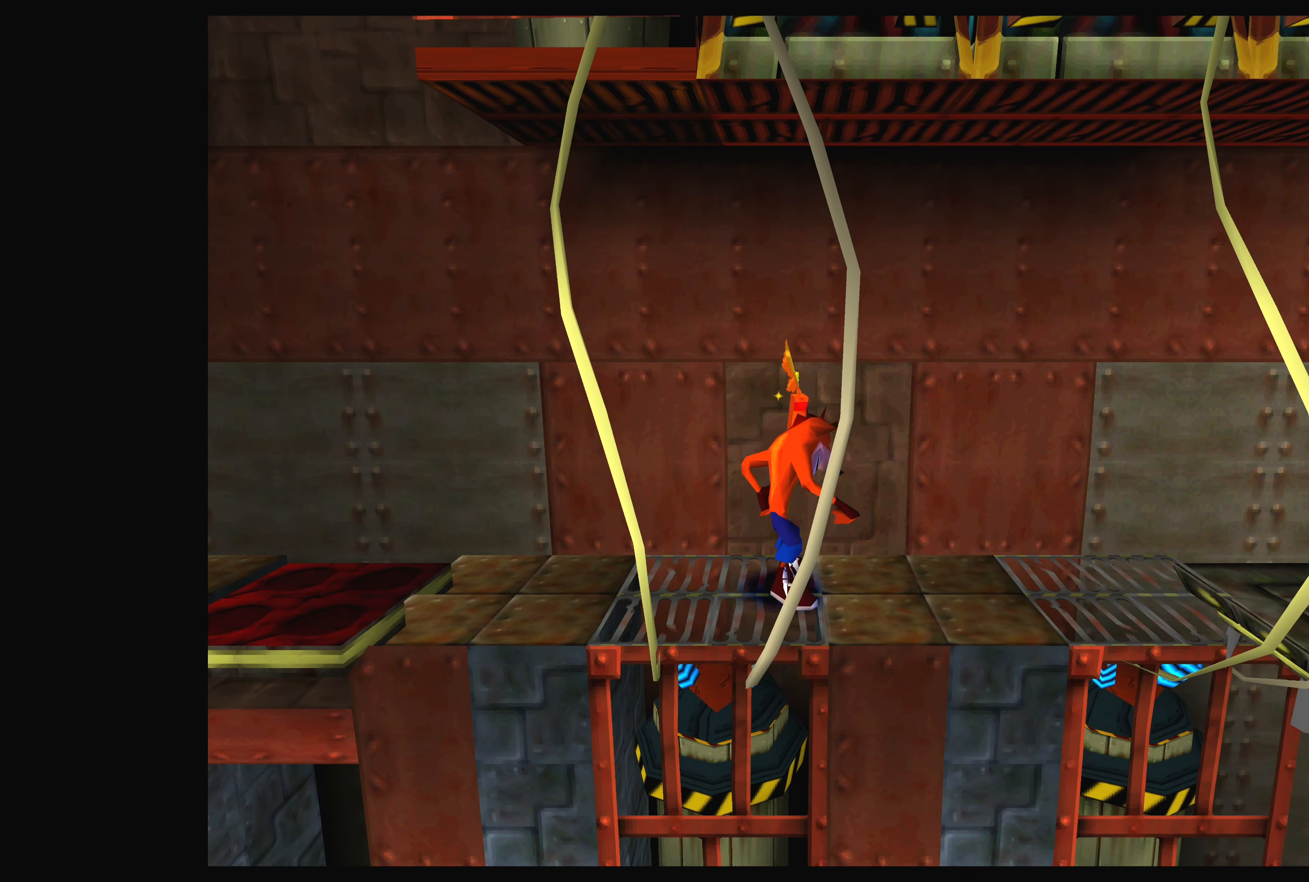
{"buttons": [], "left_stick": "center", "events": [[266, "DPAD_RIGHT", "down"], [433, "DPAD_RIGHT", "up"]]}
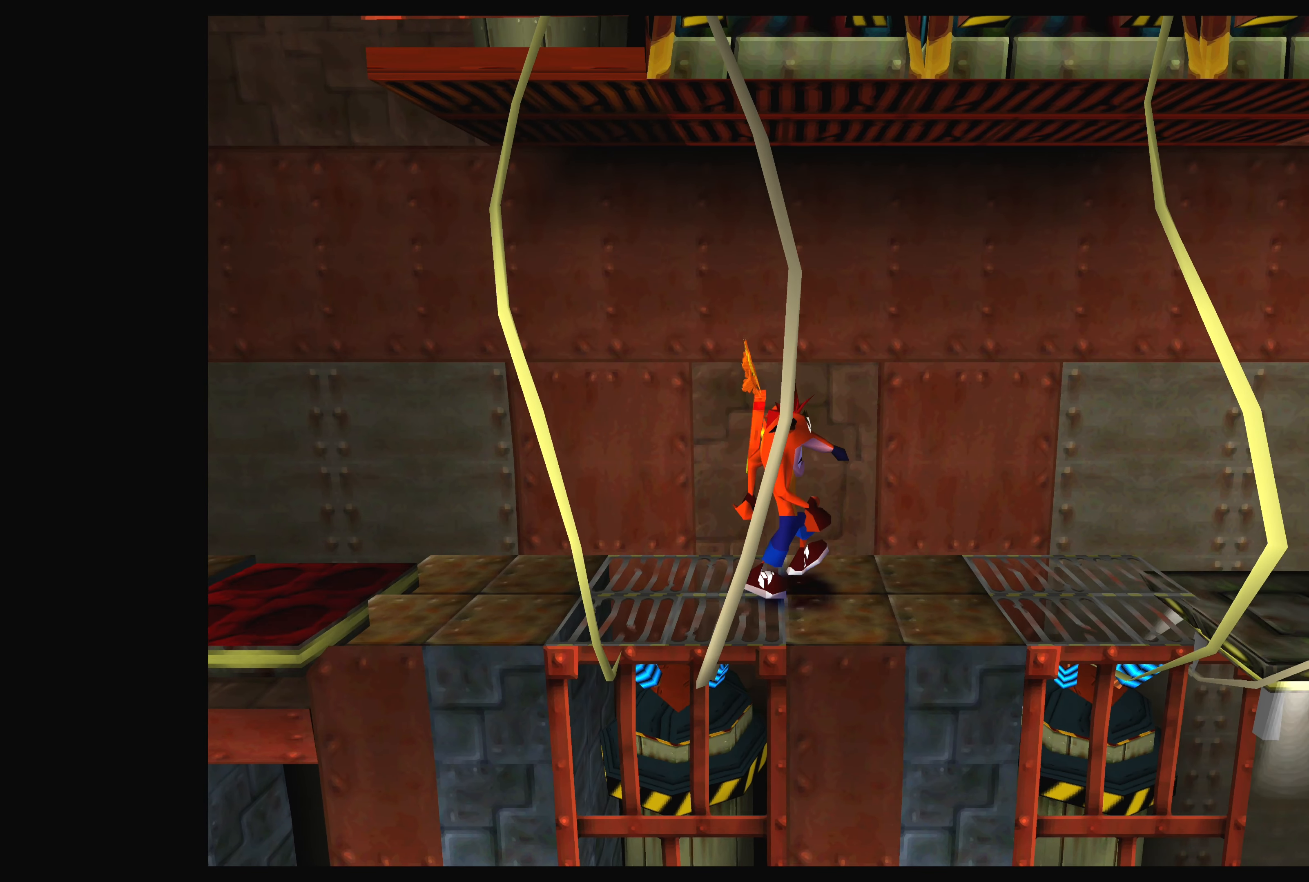
{"buttons": ["DPAD_RIGHT"], "left_stick": "center", "events": [[466, "DPAD_RIGHT", "down"]]}
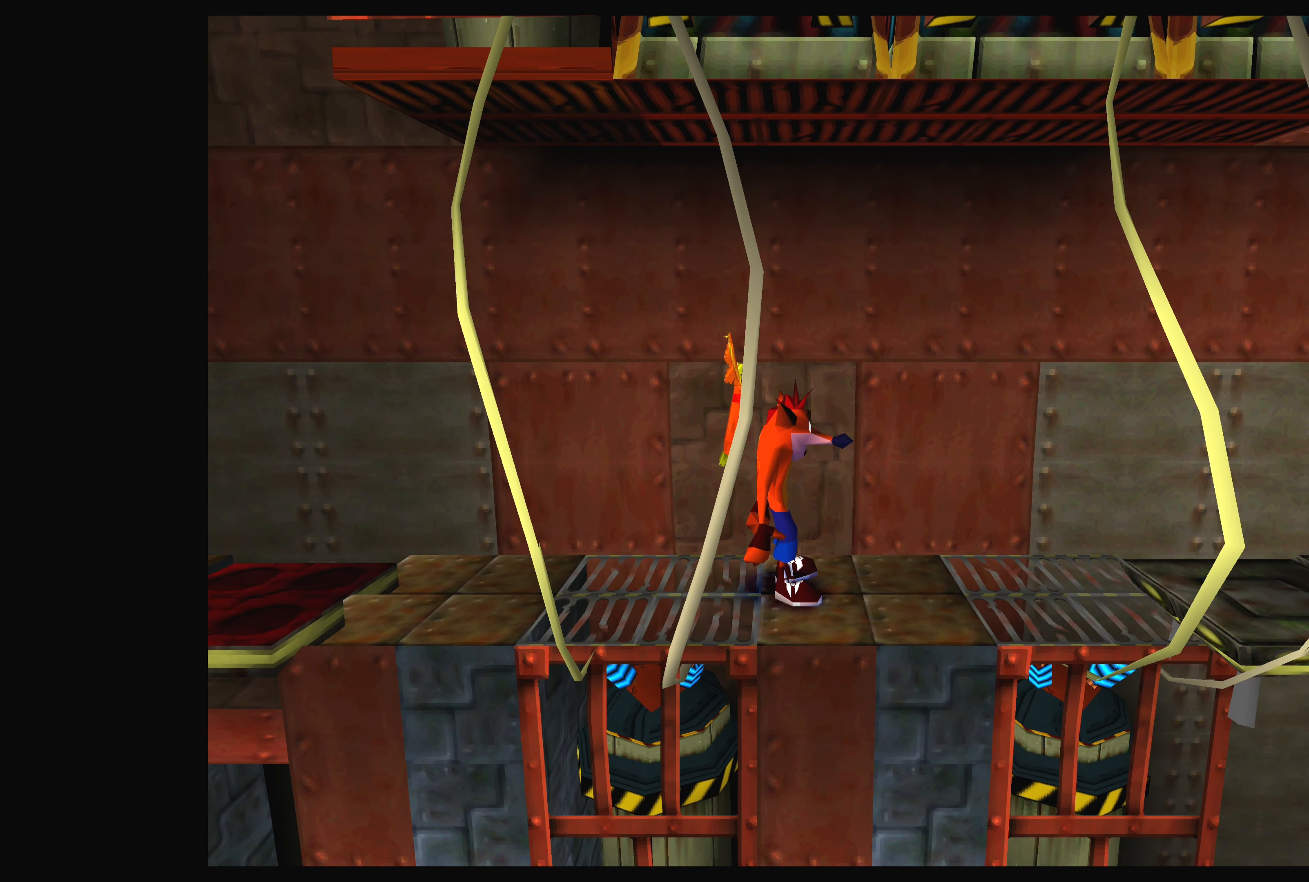
{"buttons": [], "left_stick": "center", "events": [[183, "DPAD_RIGHT", "up"]]}
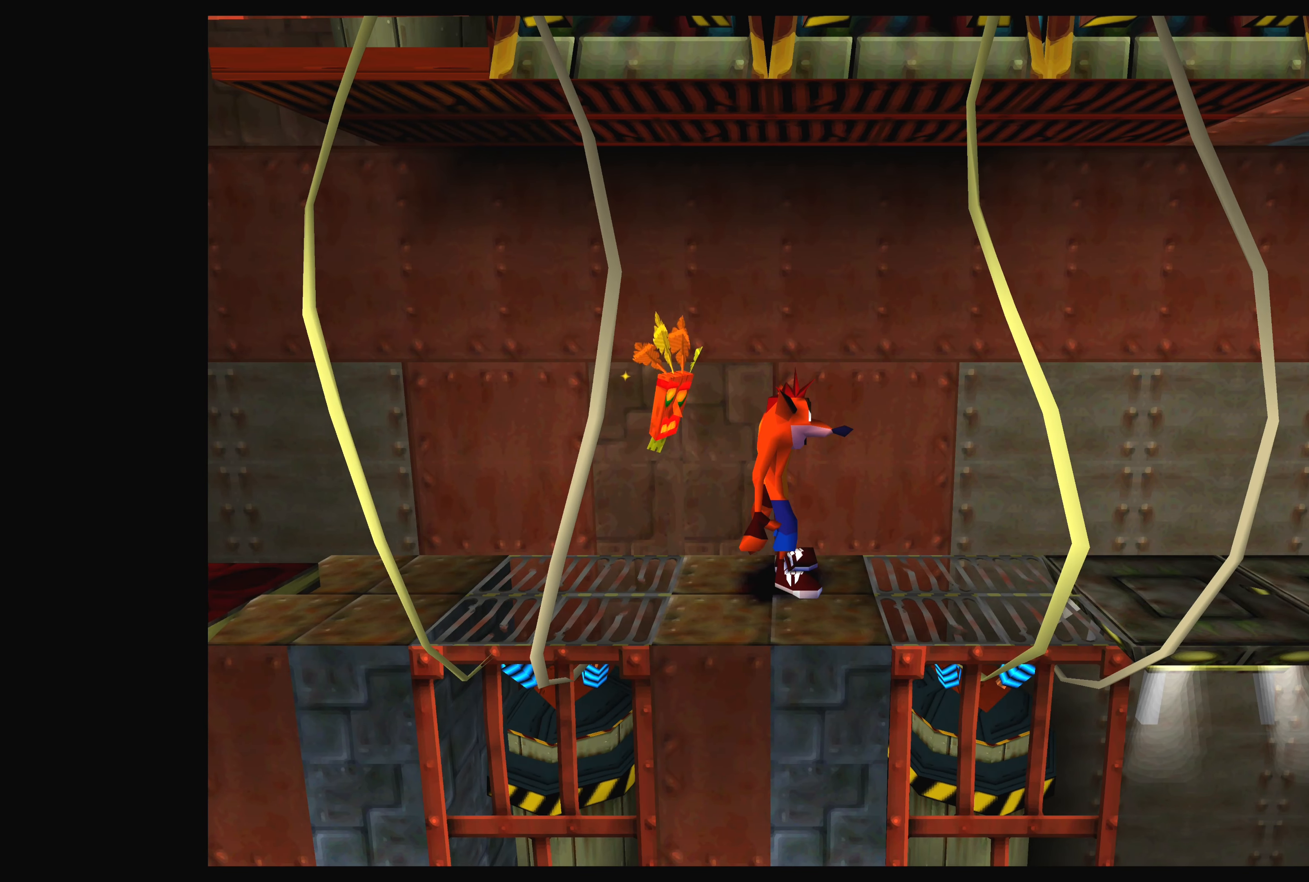
{"buttons": [], "left_stick": "center", "events": [[83, "DPAD_RIGHT", "down"], [266, "DPAD_RIGHT", "up"]]}
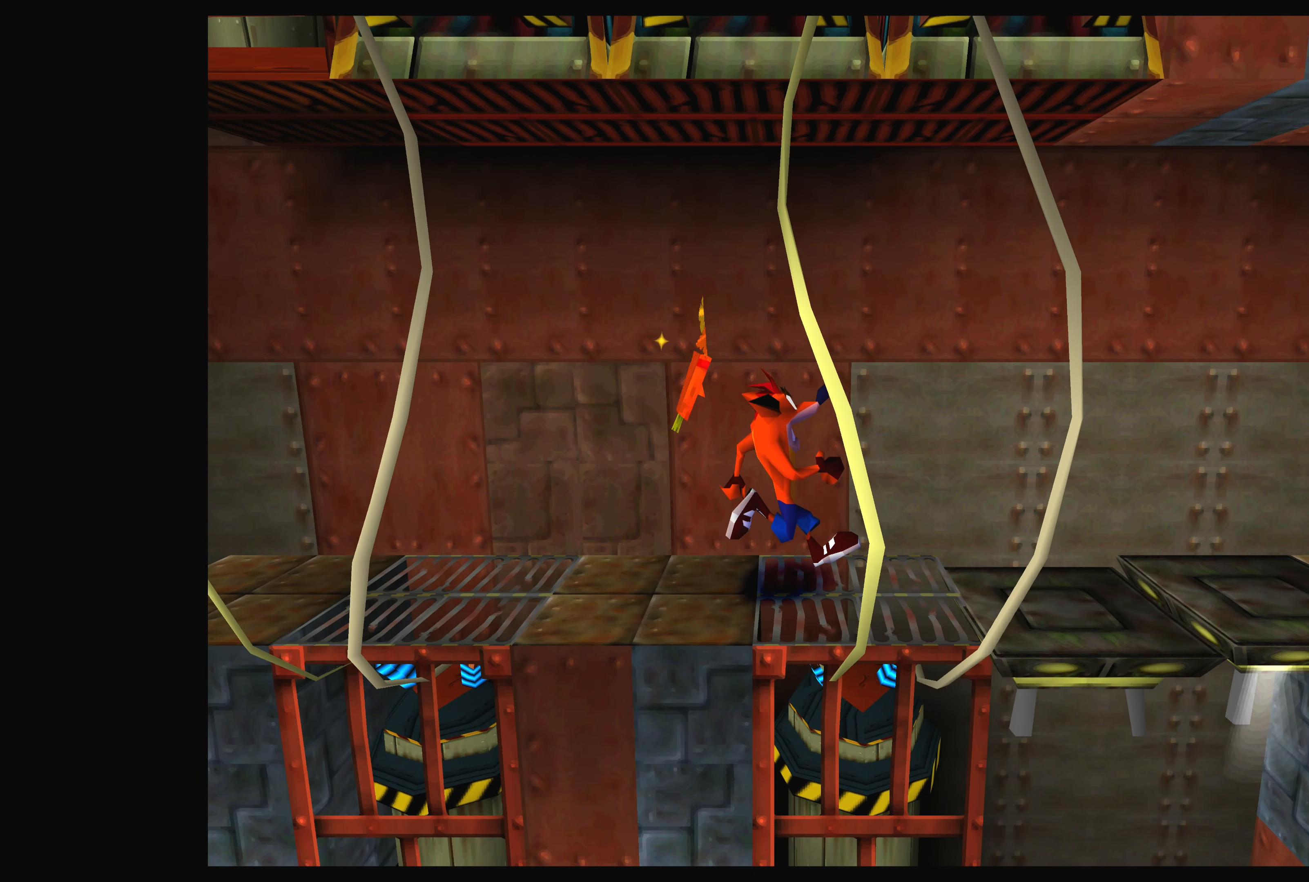
{"buttons": ["DPAD_RIGHT"], "left_stick": "center", "events": [[466, "DPAD_RIGHT", "down"]]}
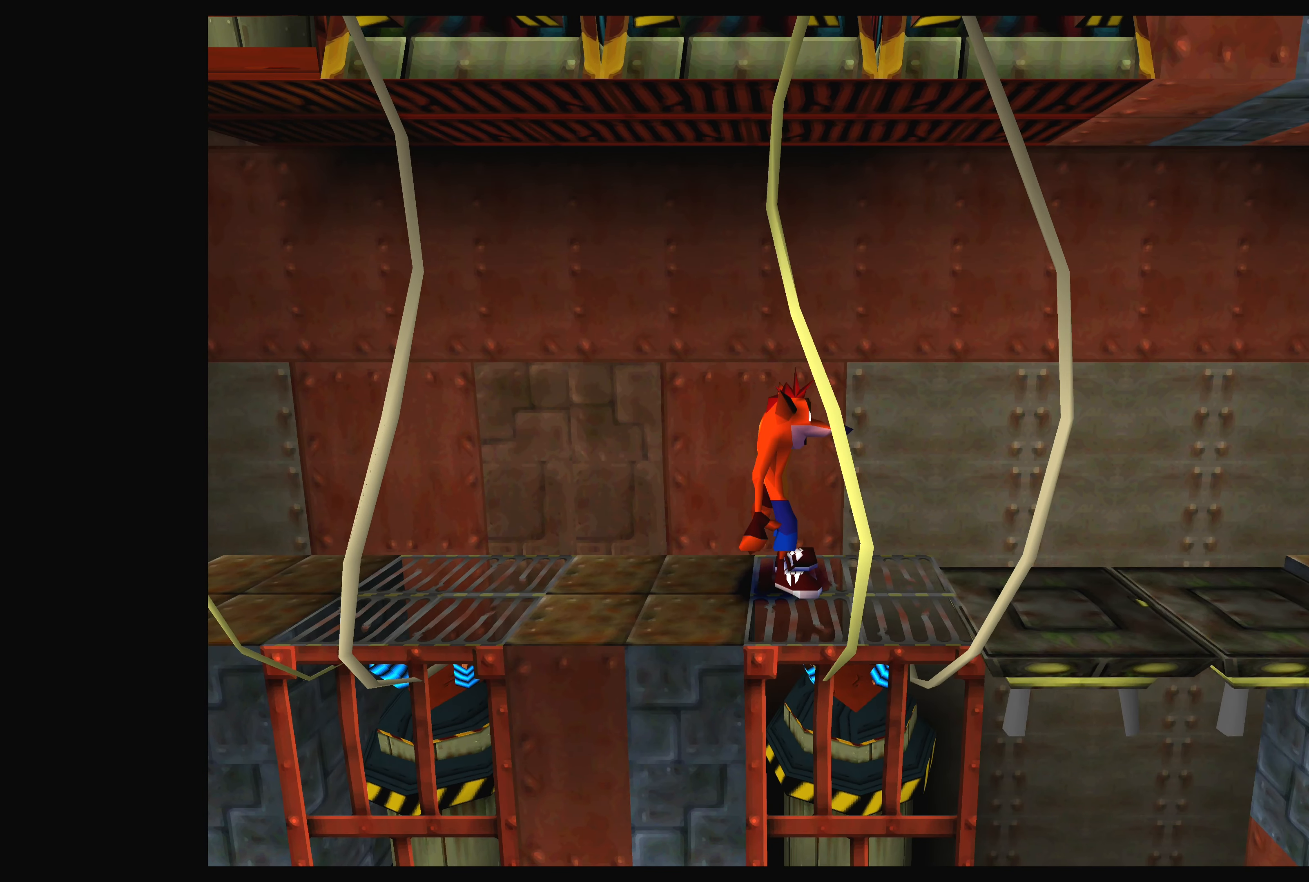
{"buttons": [], "left_stick": "center", "events": [[116, "DPAD_RIGHT", "up"]]}
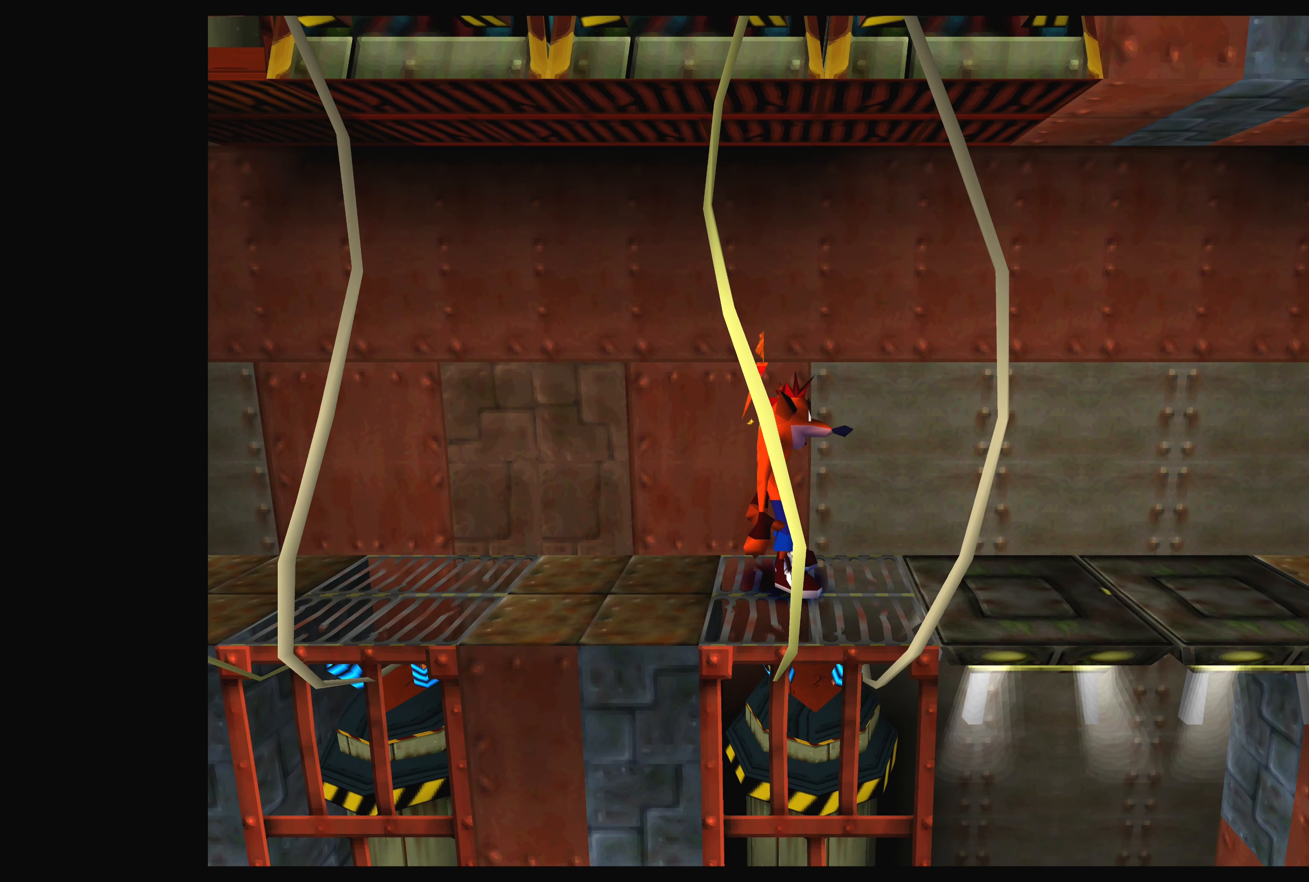
{"buttons": [], "left_stick": "center", "events": [[66, "DPAD_LEFT", "down"], [366, "DPAD_LEFT", "up"]]}
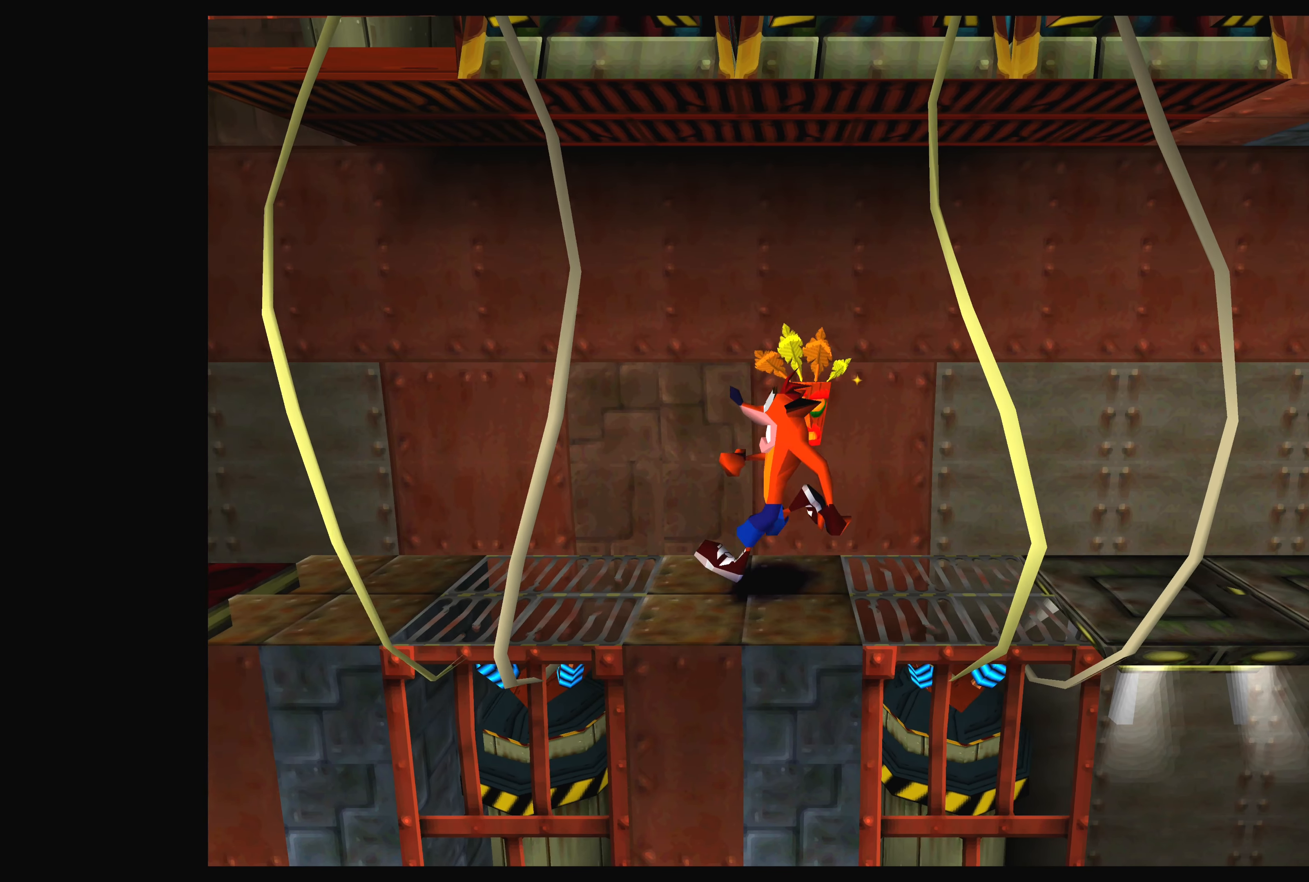
{"buttons": ["DPAD_LEFT"], "left_stick": "center", "events": [[316, "DPAD_LEFT", "down"]]}
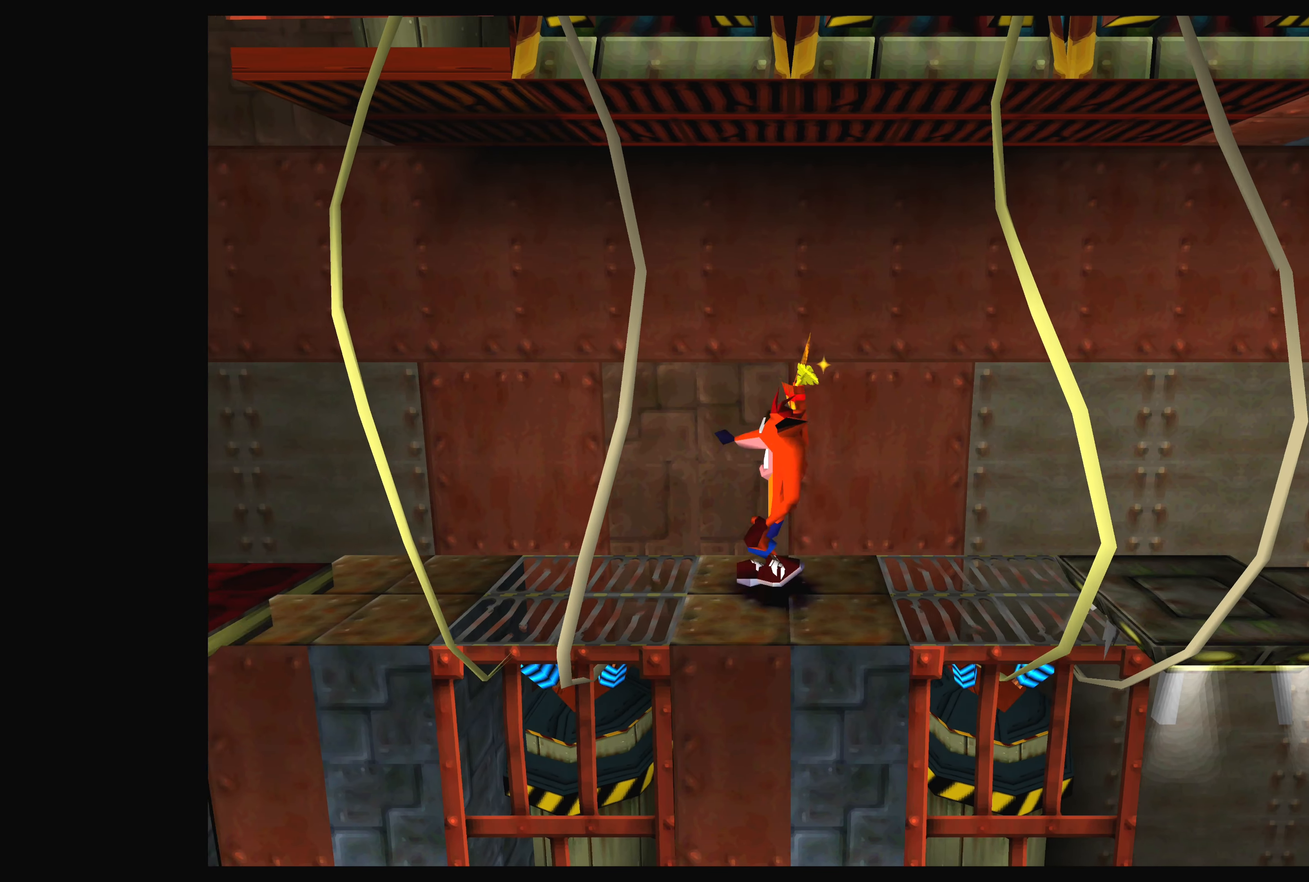
{"buttons": [], "left_stick": "center", "events": [[66, "DPAD_LEFT", "up"]]}
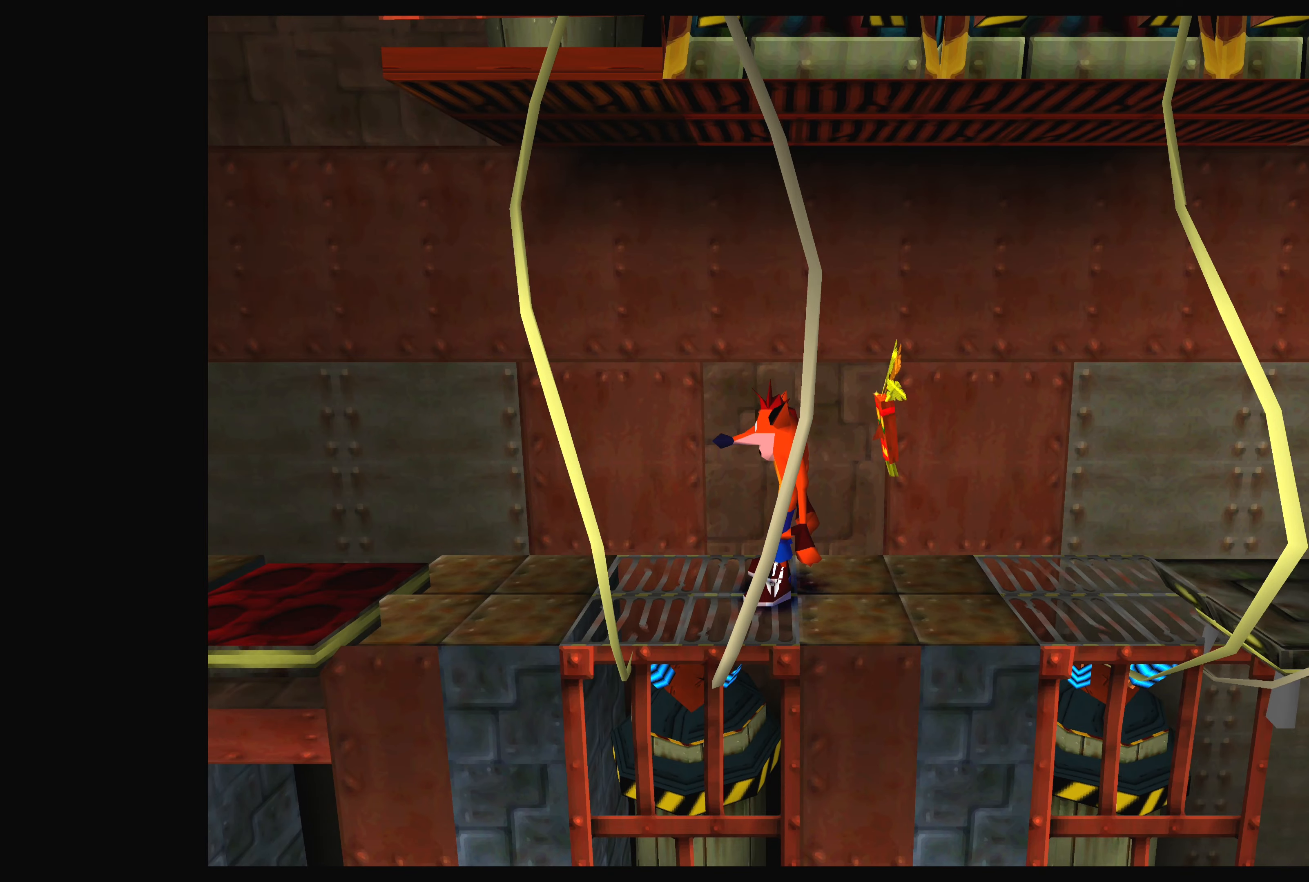
{"buttons": ["DPAD_RIGHT"], "left_stick": "center", "events": [[150, "DPAD_DOWN", "down"], [233, "DPAD_DOWN", "up"], [500, "DPAD_RIGHT", "down"]]}
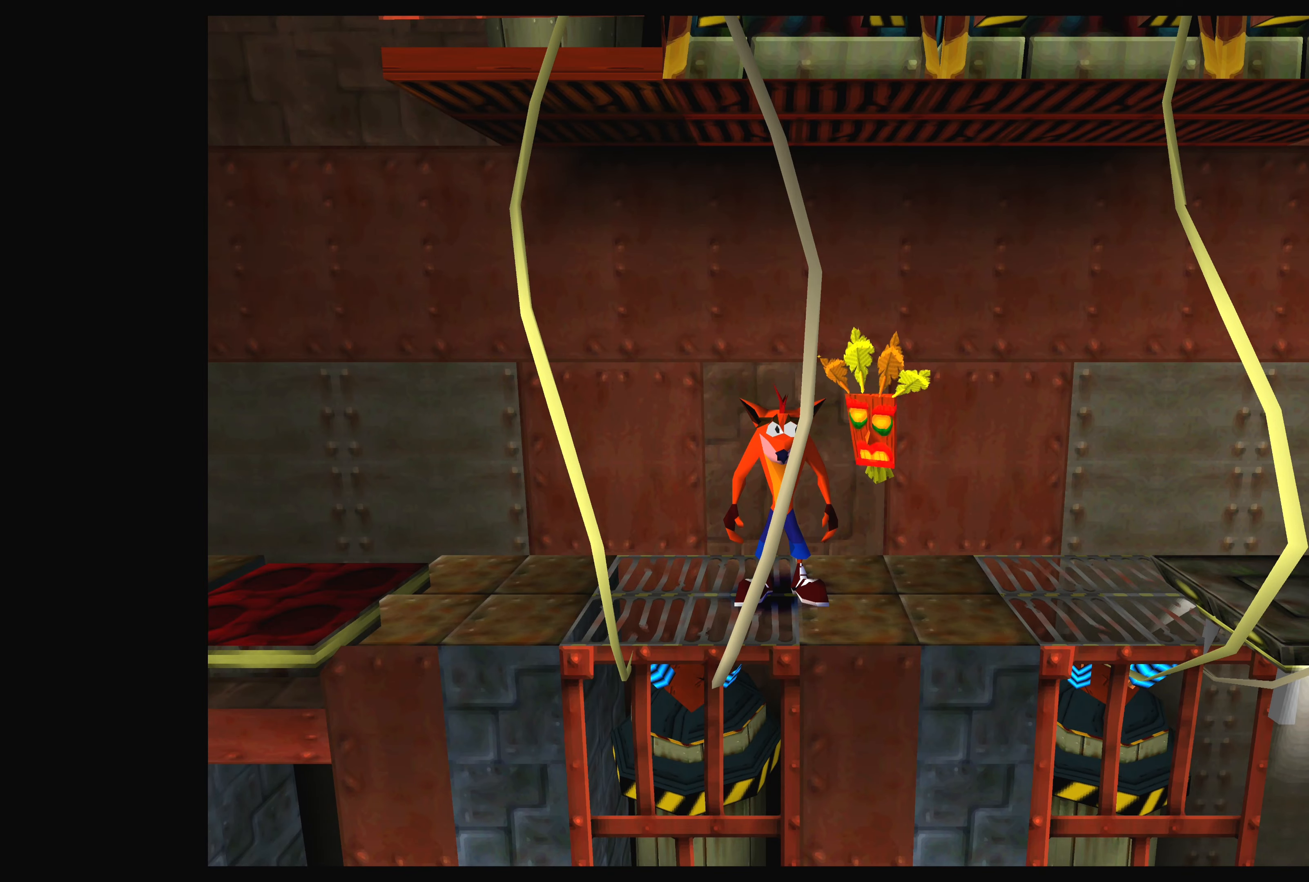
{"buttons": [], "left_stick": "center", "events": [[117, "DPAD_RIGHT", "up"]]}
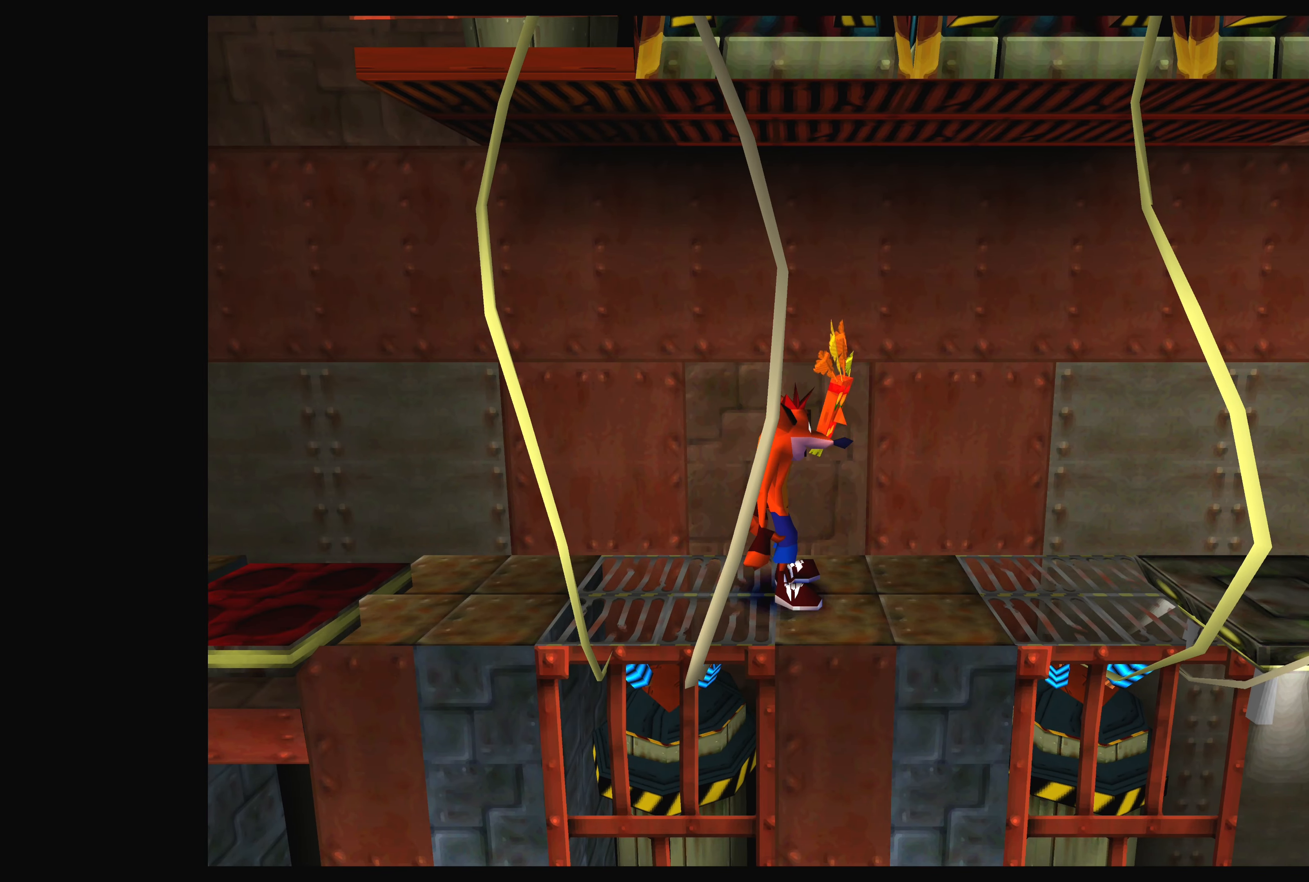
{"buttons": ["DPAD_RIGHT"], "left_stick": "center", "events": [[167, "DPAD_RIGHT", "down"]]}
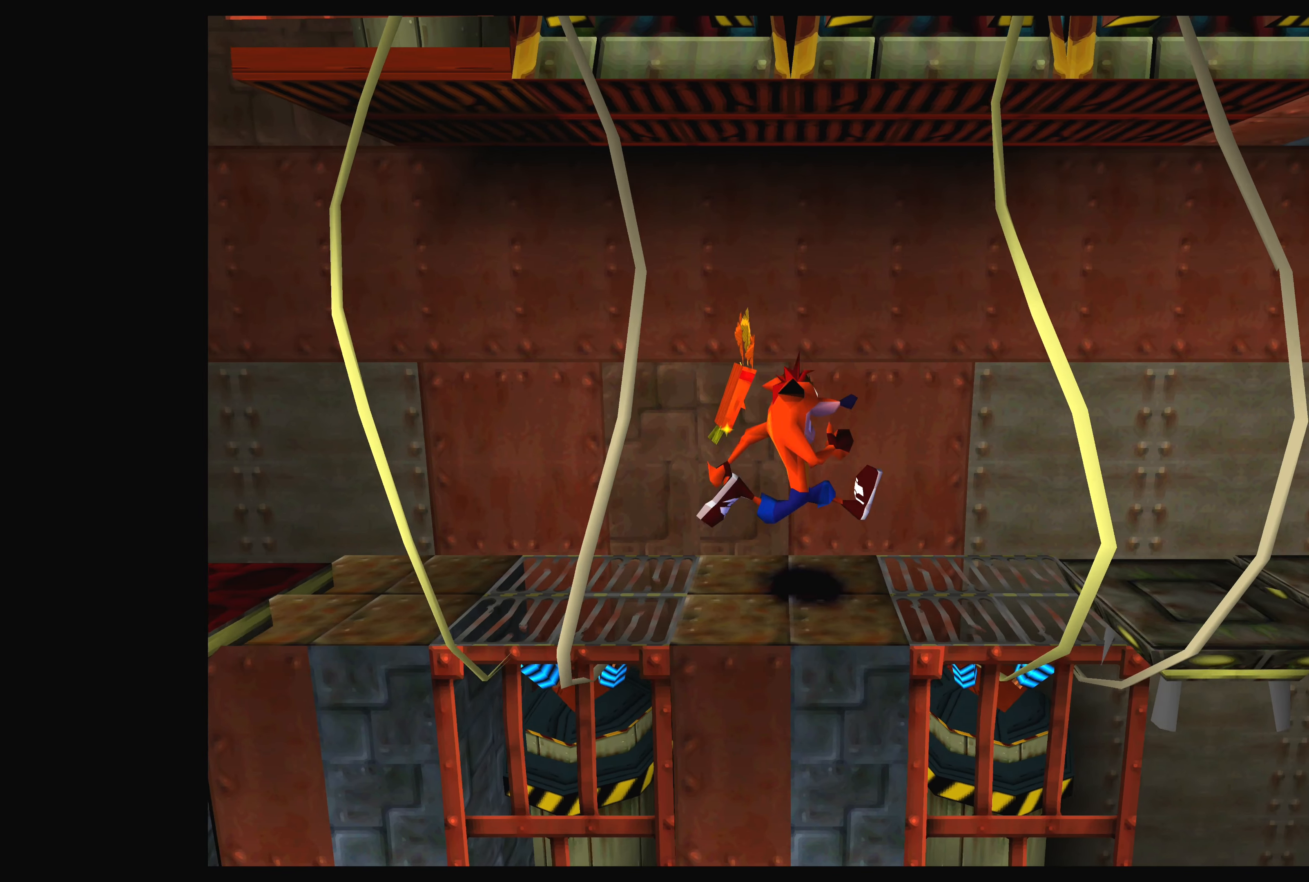
{"buttons": ["DPAD_RIGHT"], "left_stick": "center", "events": []}
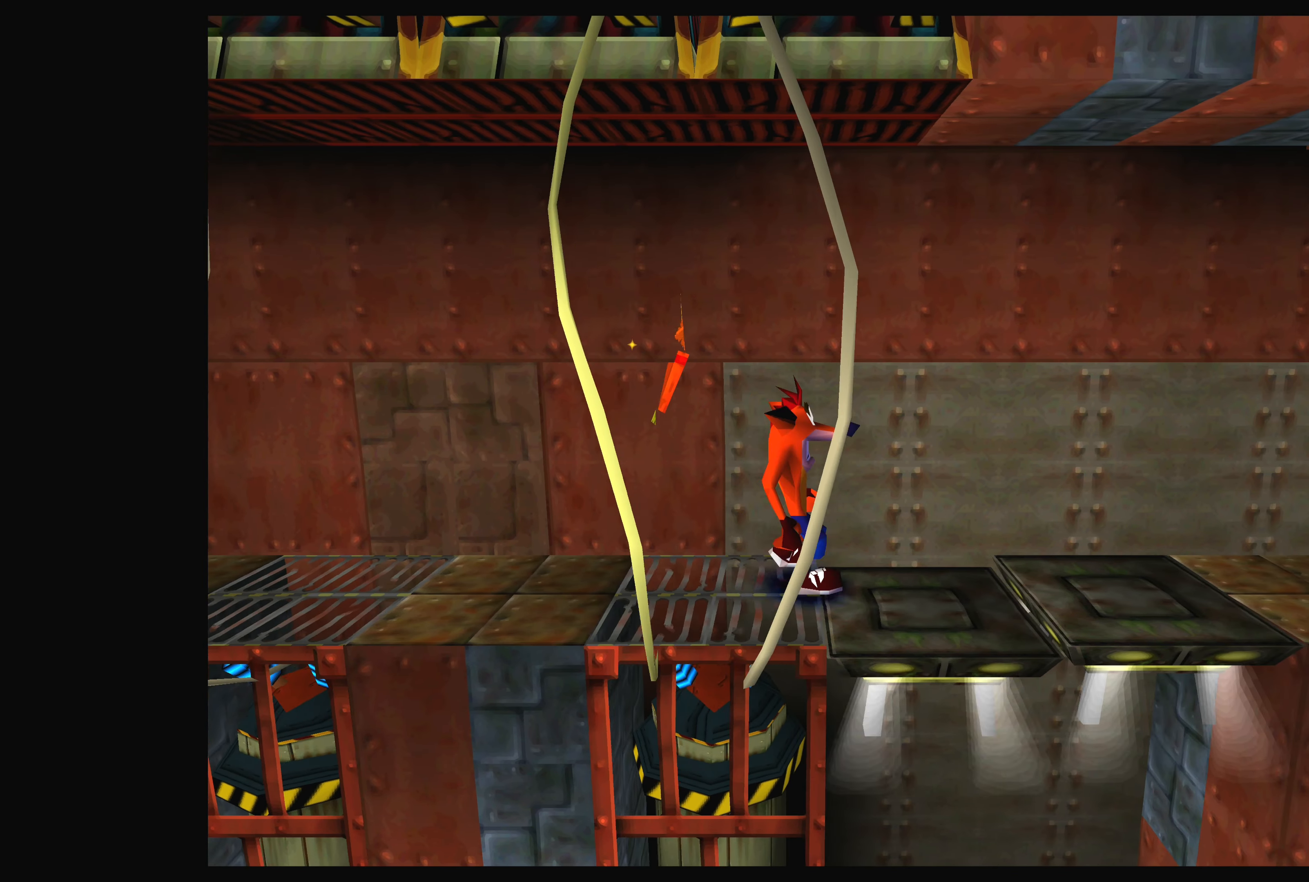
{"buttons": ["CROSS", "DPAD_RIGHT"], "left_stick": "center", "events": [[17, "CROSS", "down"]]}
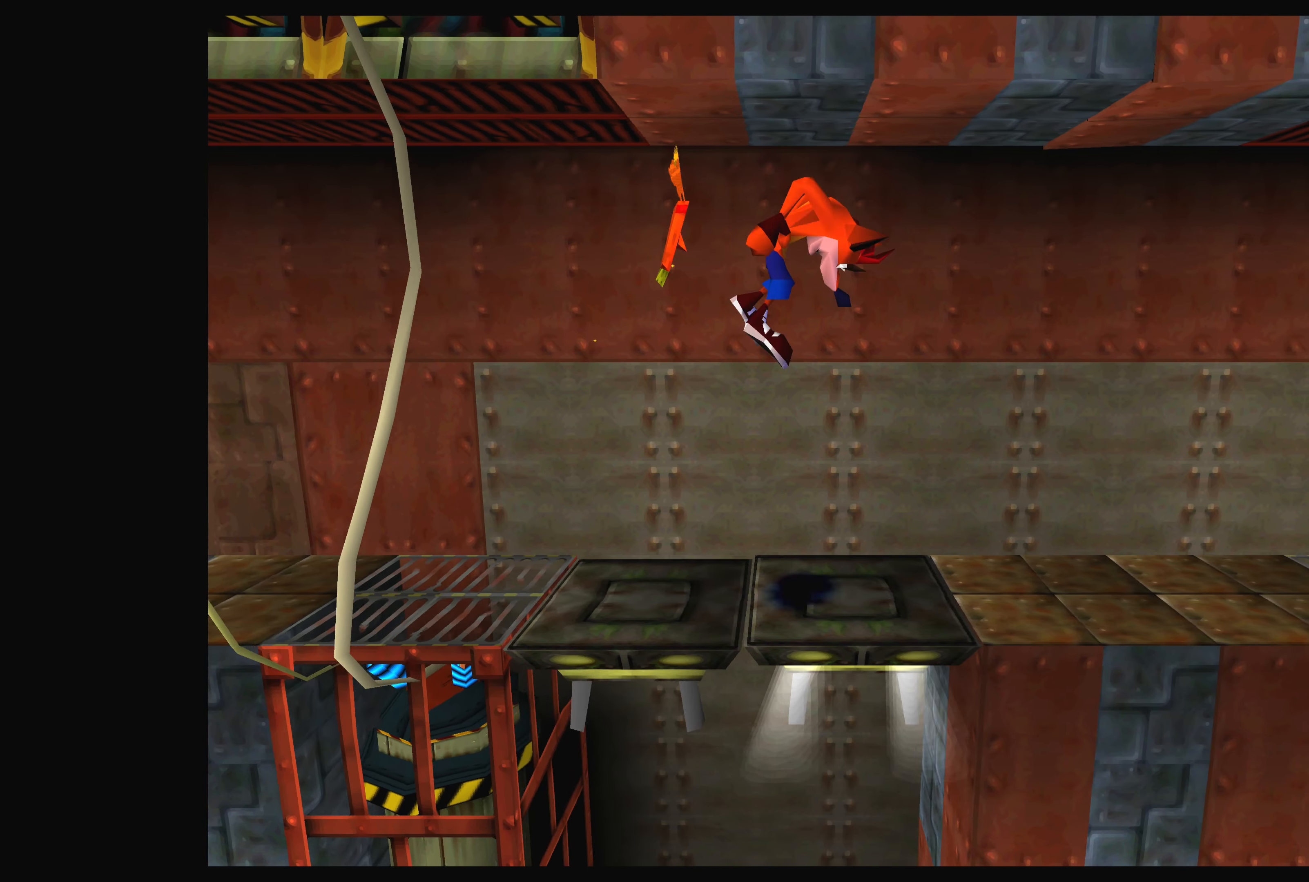
{"buttons": ["DPAD_RIGHT"], "left_stick": "center", "events": [[67, "CROSS", "up"]]}
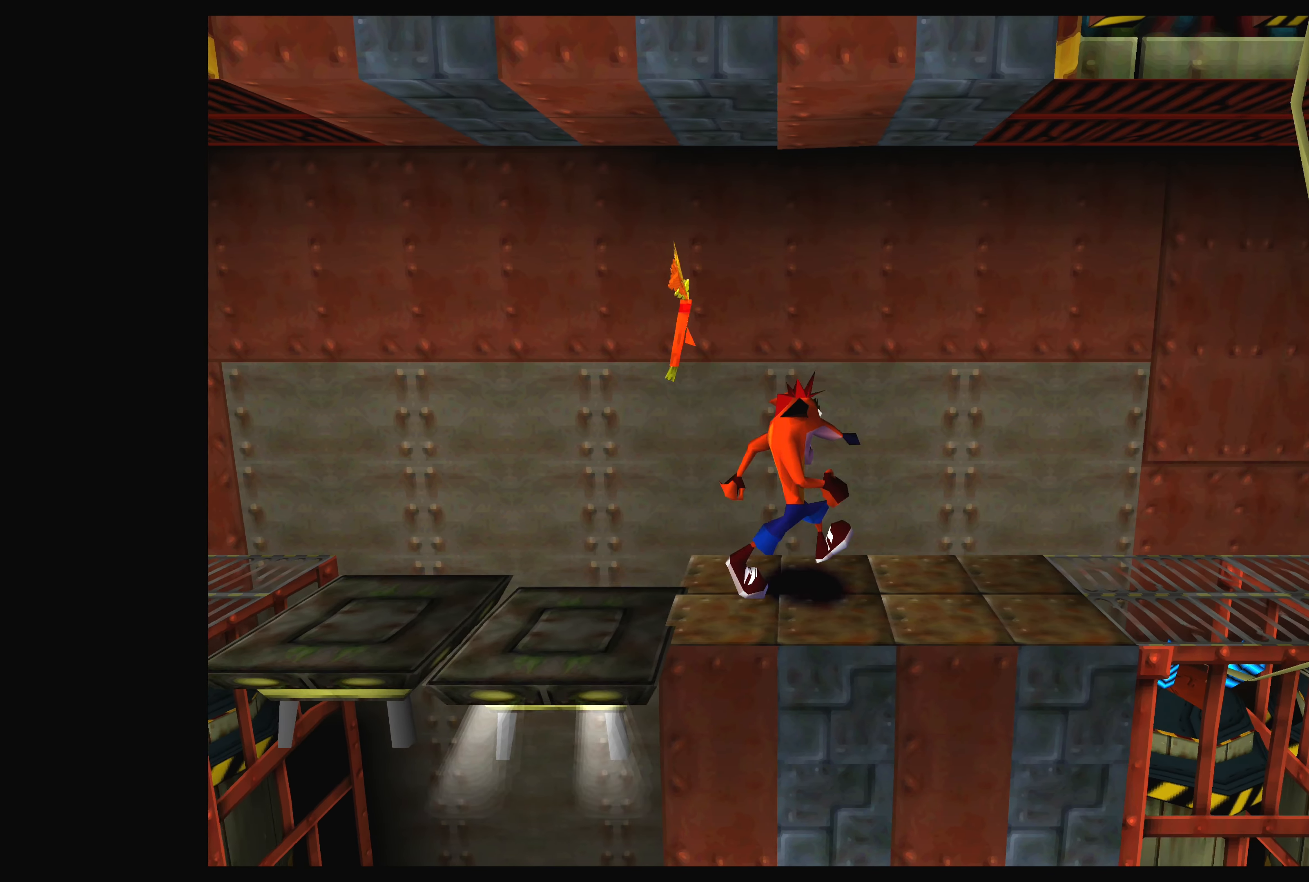
{"buttons": [], "left_stick": "center", "events": [[33, "DPAD_RIGHT", "up"]]}
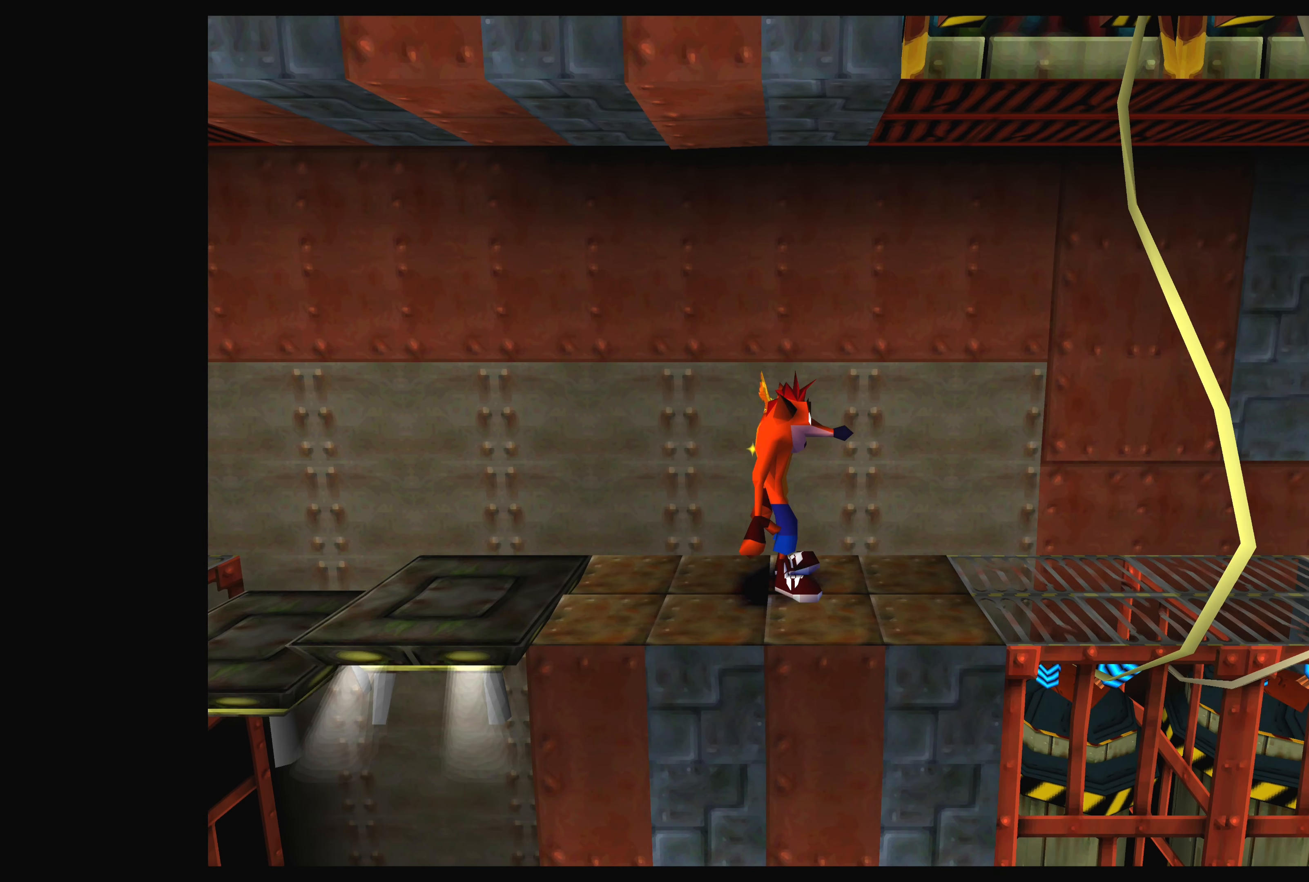
{"buttons": [], "left_stick": "center", "events": []}
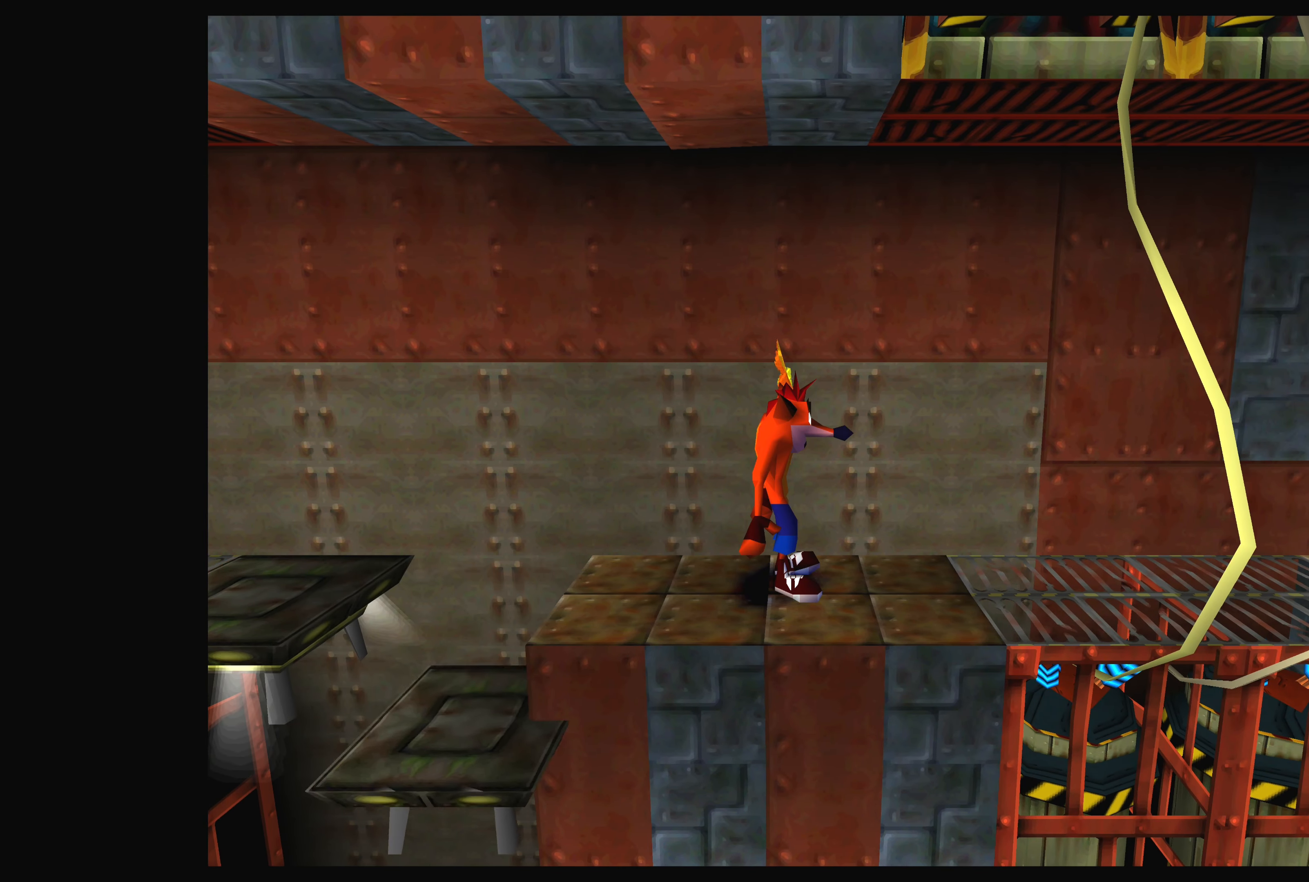
{"buttons": ["DPAD_RIGHT"], "left_stick": "center", "events": [[283, "DPAD_RIGHT", "down"]]}
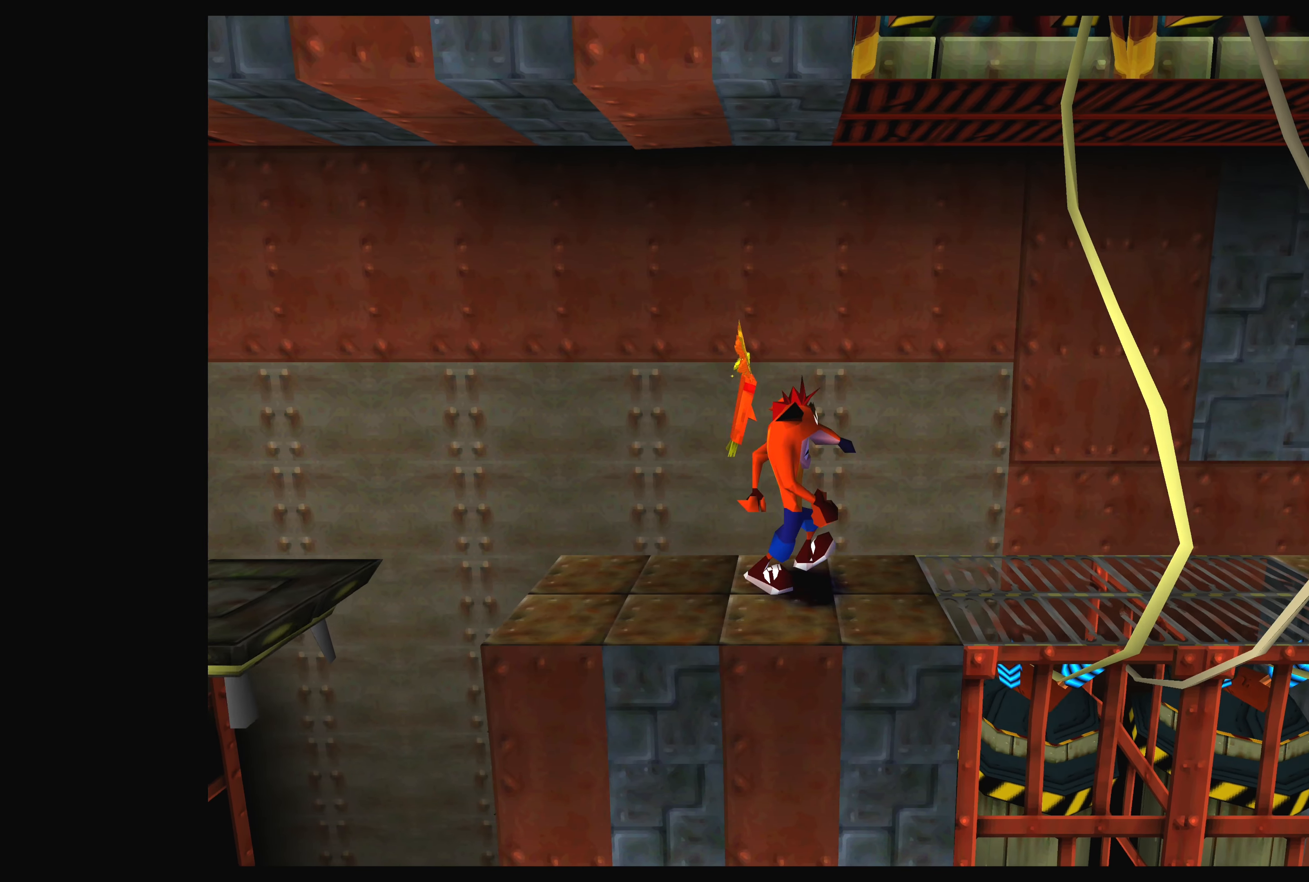
{"buttons": ["DPAD_RIGHT"], "left_stick": "center", "events": [[17, "DPAD_RIGHT", "up"], [434, "DPAD_RIGHT", "down"]]}
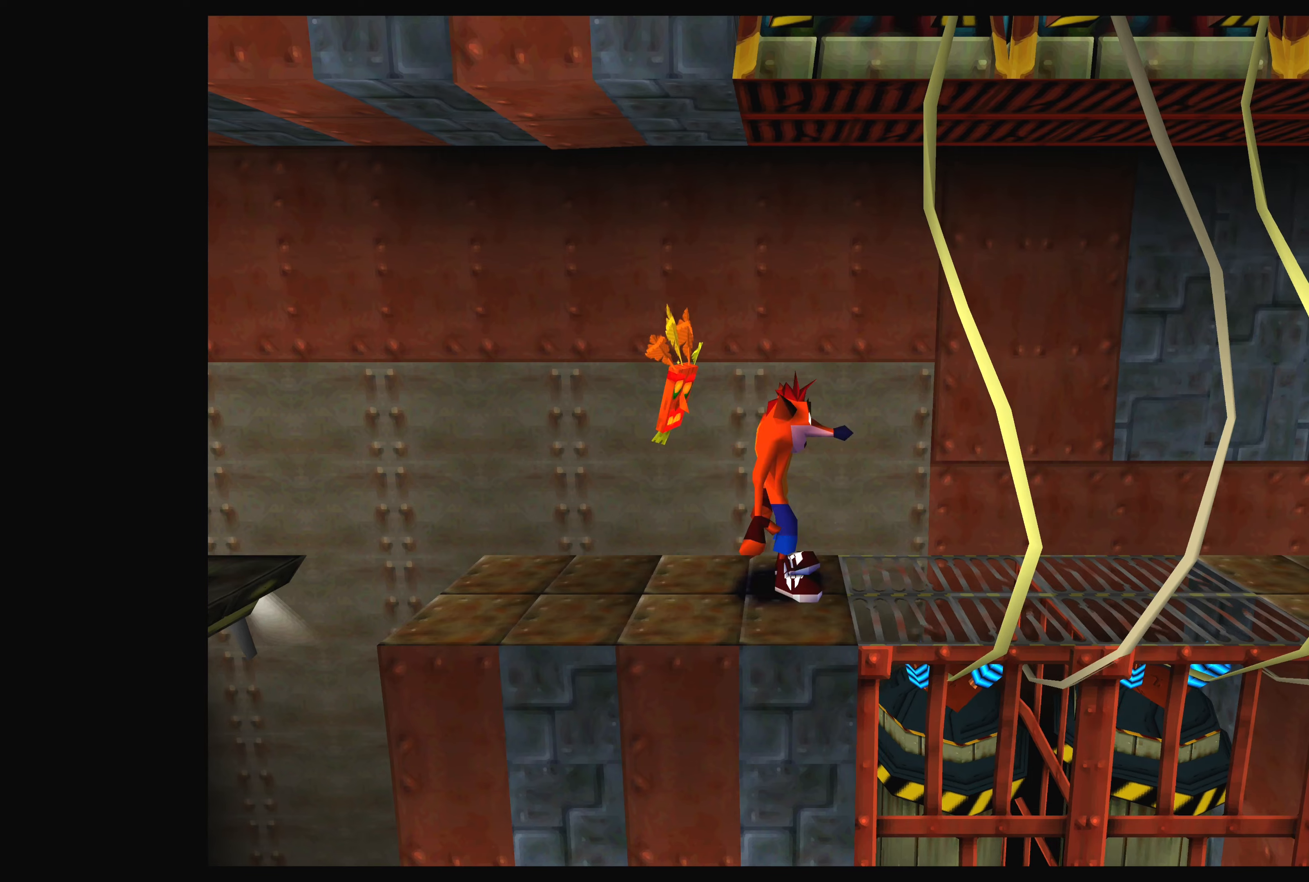
{"buttons": [], "left_stick": "center", "events": [[317, "DPAD_RIGHT", "up"]]}
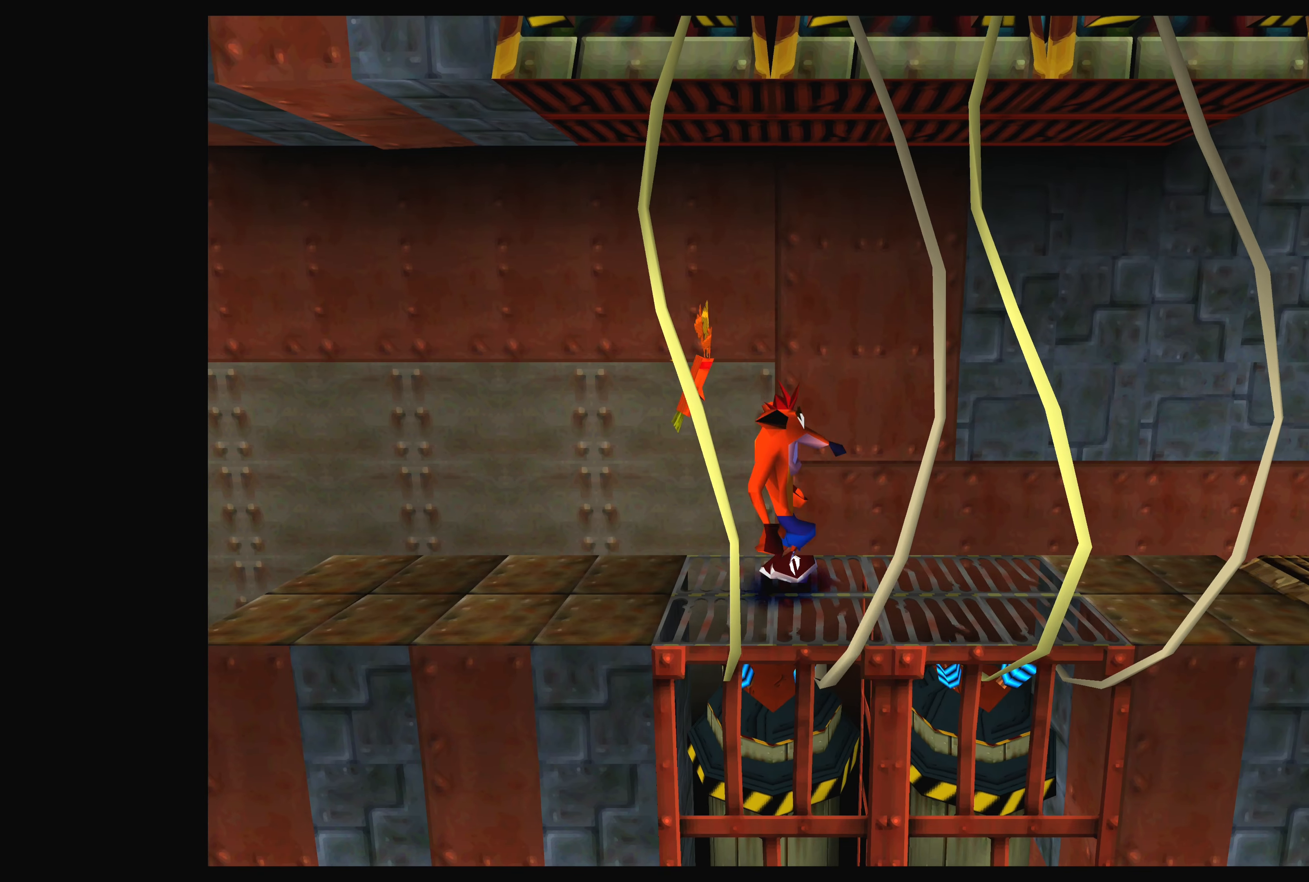
{"buttons": [], "left_stick": "center", "events": [[317, "DPAD_DOWN", "down"], [434, "DPAD_DOWN", "up"]]}
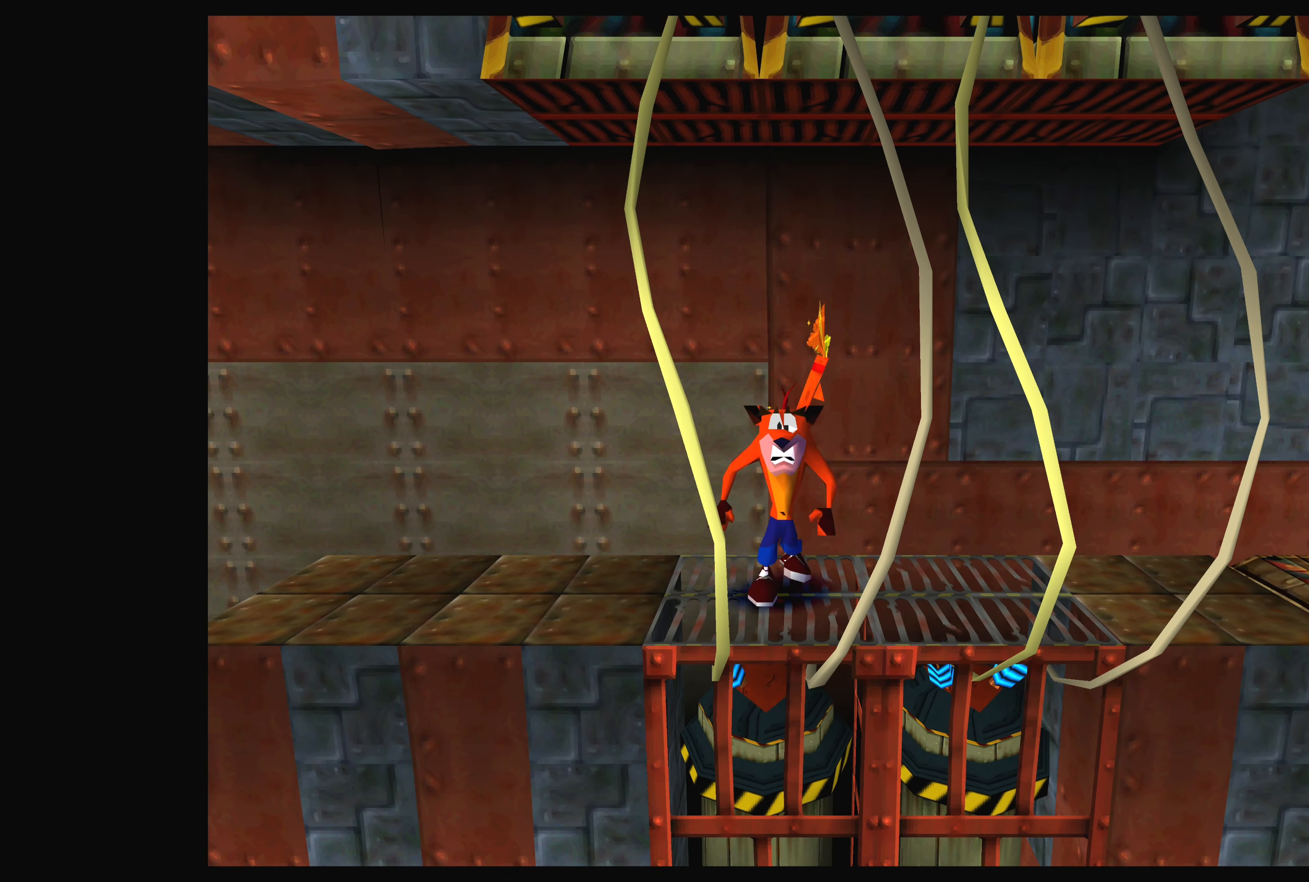
{"buttons": ["DPAD_RIGHT"], "left_stick": "center", "events": [[200, "DPAD_RIGHT", "down"]]}
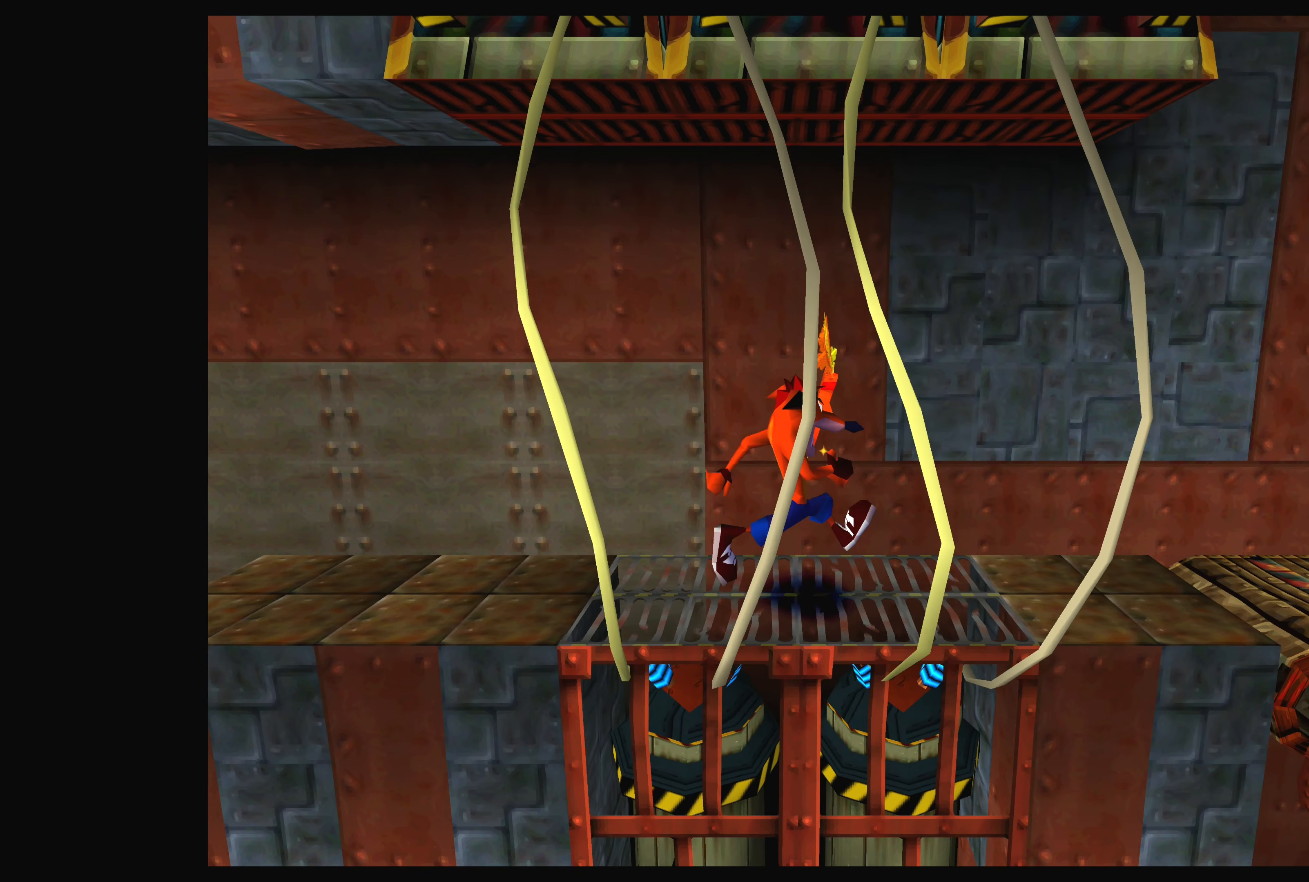
{"buttons": [], "left_stick": "center", "events": [[267, "DPAD_RIGHT", "up"]]}
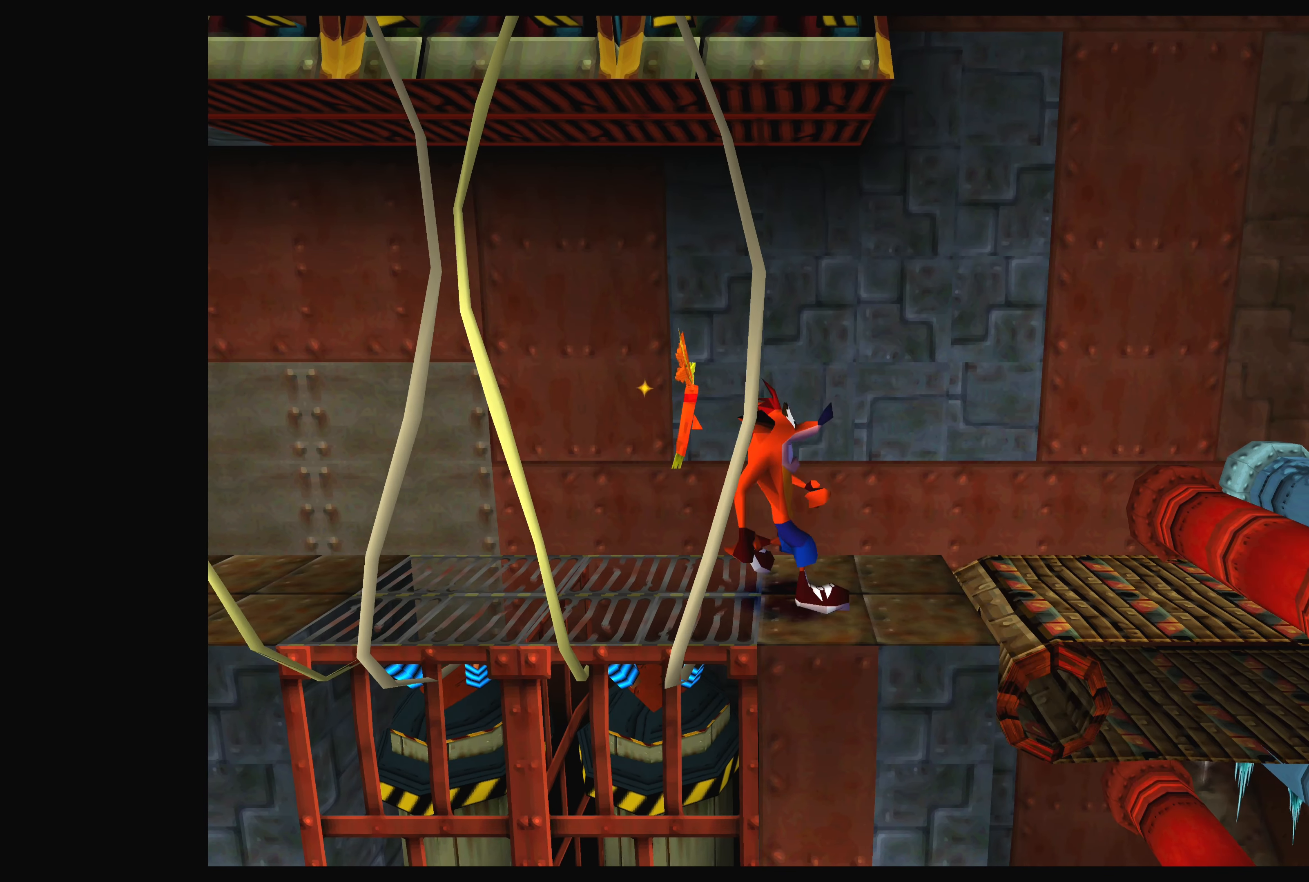
{"buttons": [], "left_stick": "center", "events": [[350, "DPAD_RIGHT", "down"], [400, "DPAD_RIGHT", "up"]]}
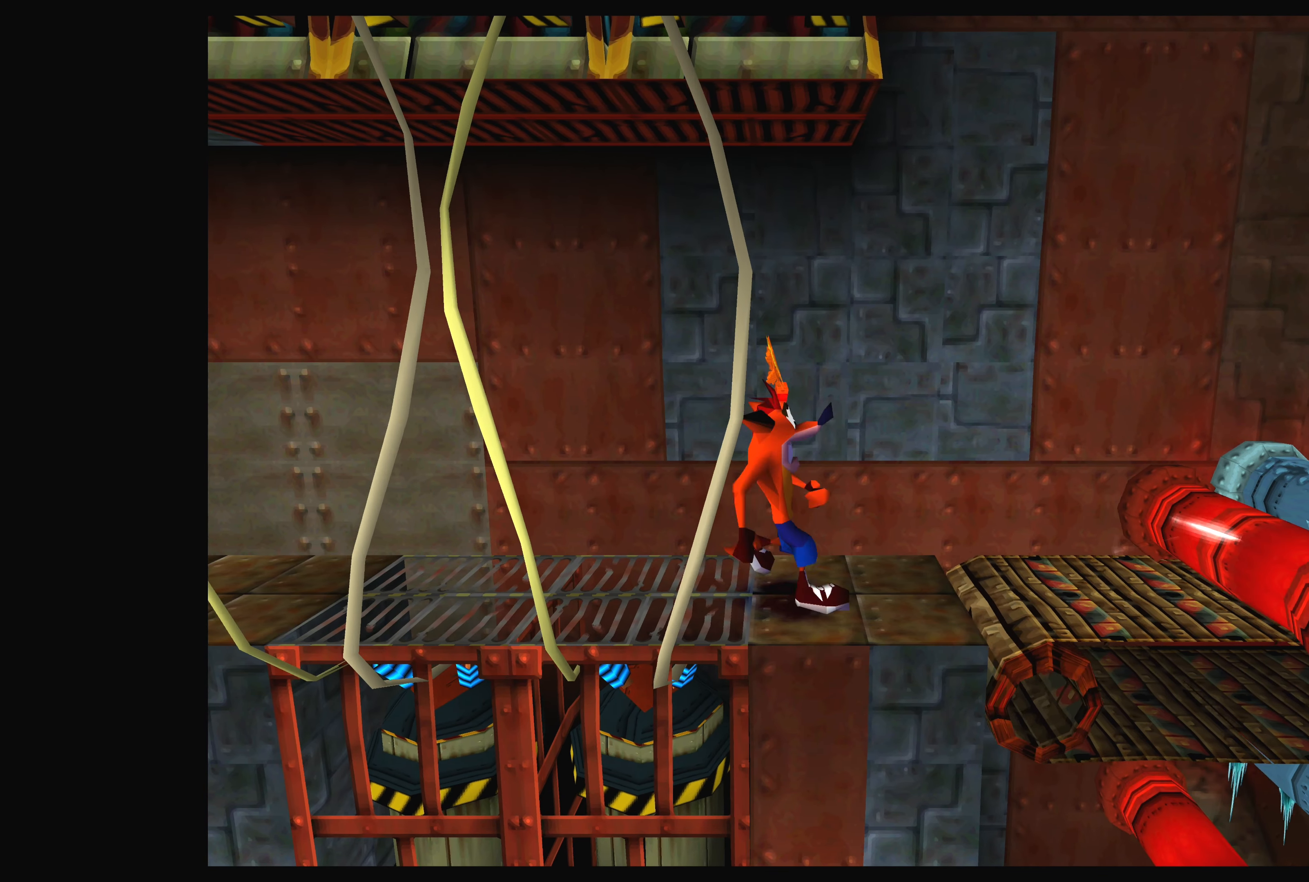
{"buttons": [], "left_stick": "center", "events": []}
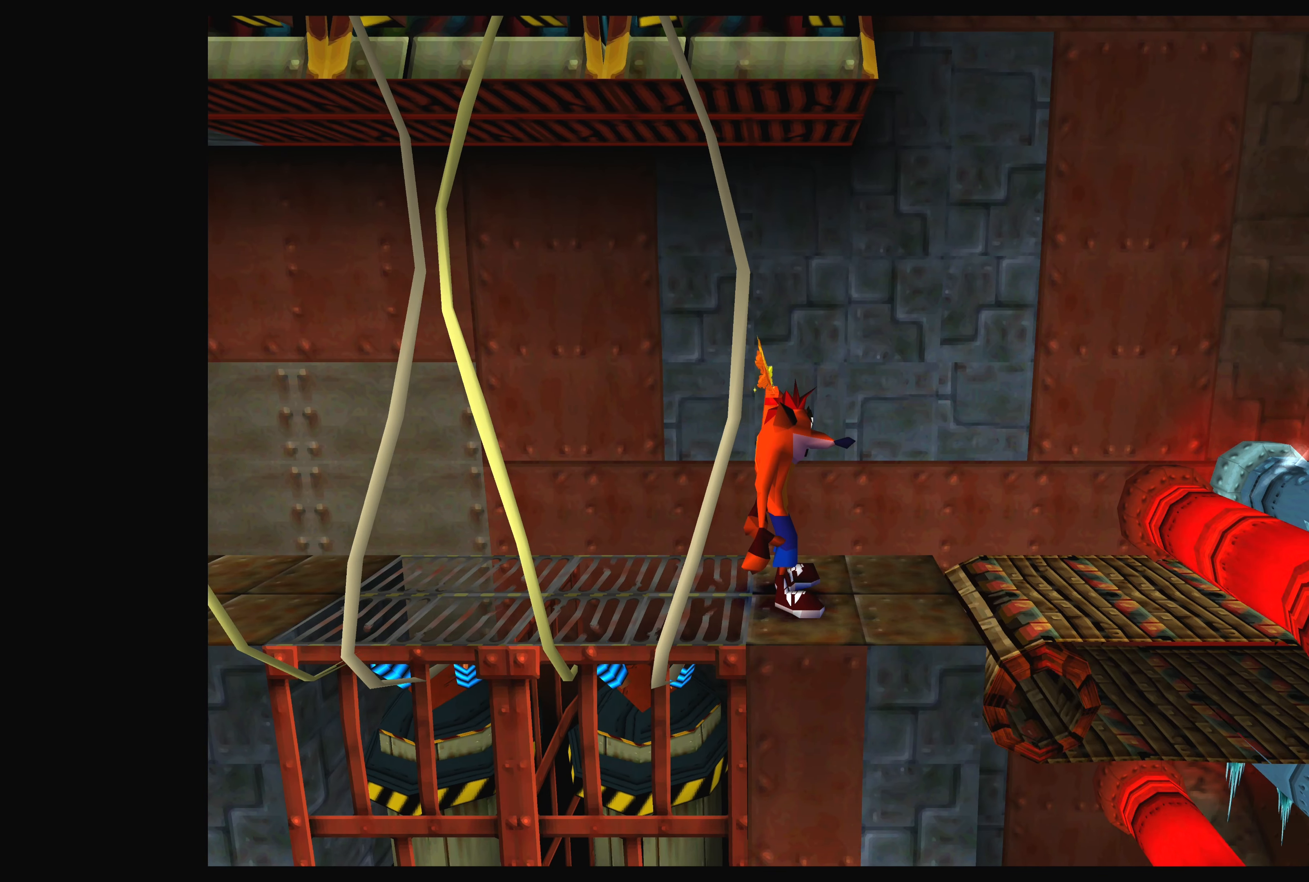
{"buttons": ["DPAD_UP"], "left_stick": "center", "events": [[434, "DPAD_UP", "down"]]}